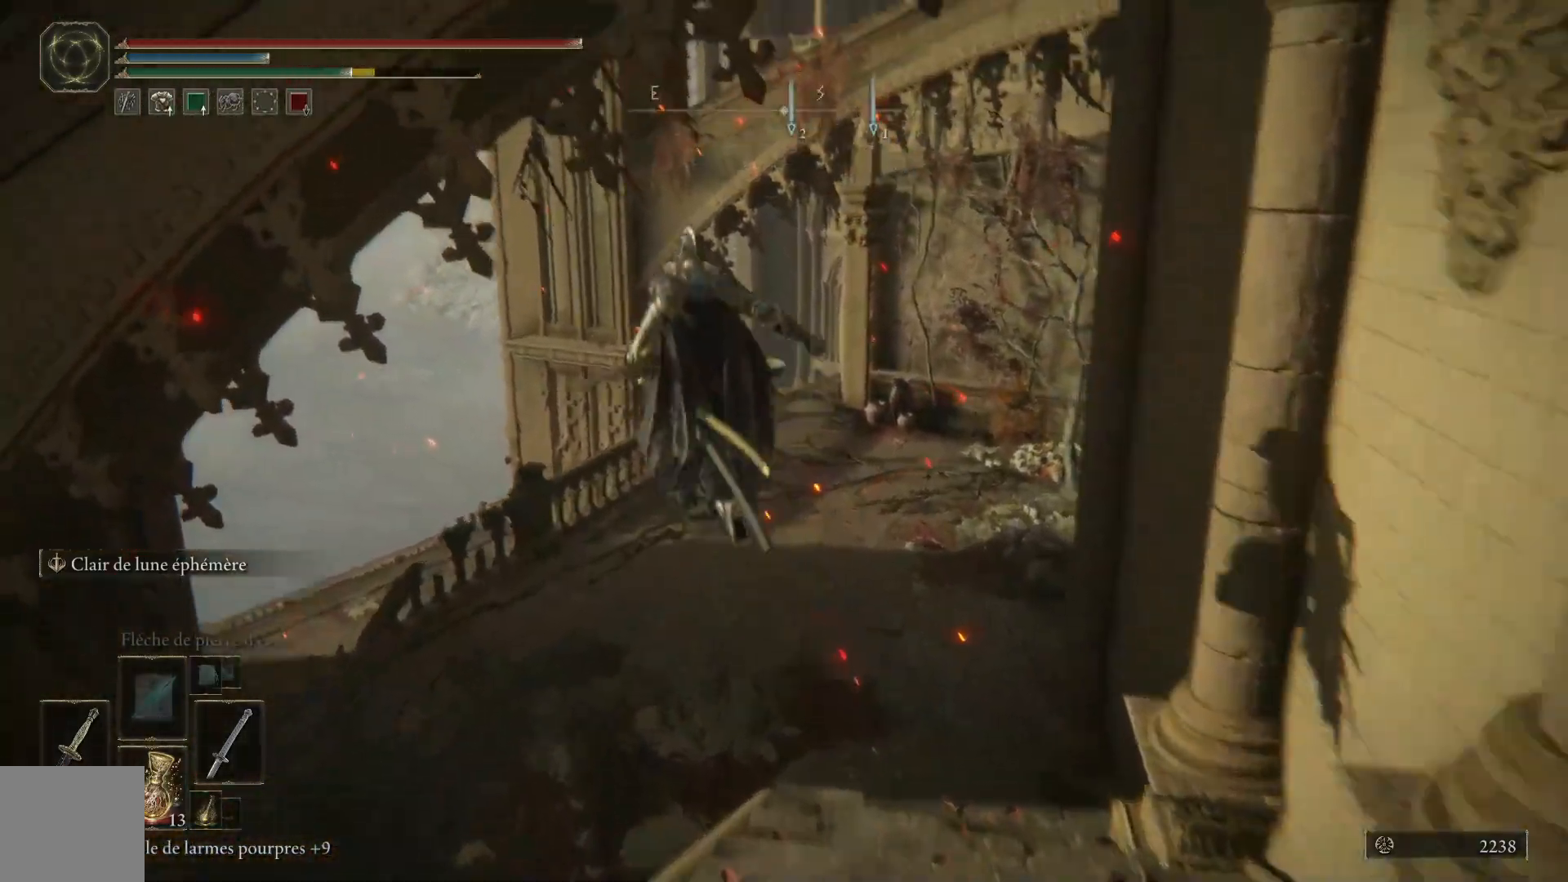
Gameplay with a controller (Xbox layout); each line is a JSON object with the inputs held at the frame after it. "events" lists button and stick changes between this image and that frame as [ms after this image, input, new state], when the widget could be followed in between.
{"buttons": ["B"], "left_stick": "up-left", "right_stick": "center", "events": [[133, "A", "up"]]}
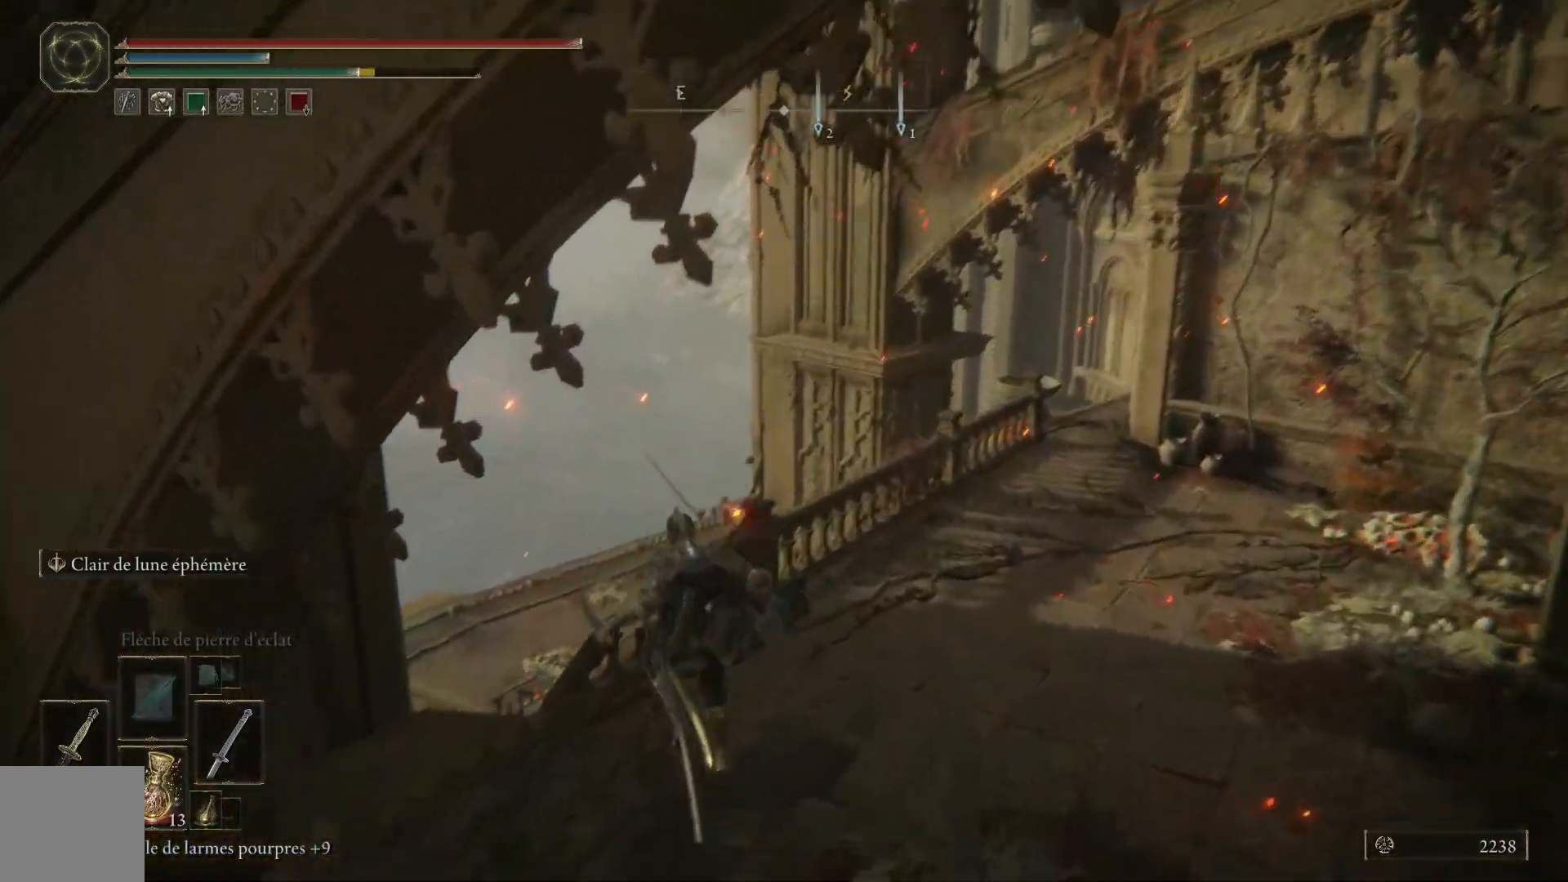
{"buttons": ["B"], "left_stick": "up-left", "right_stick": "center", "events": []}
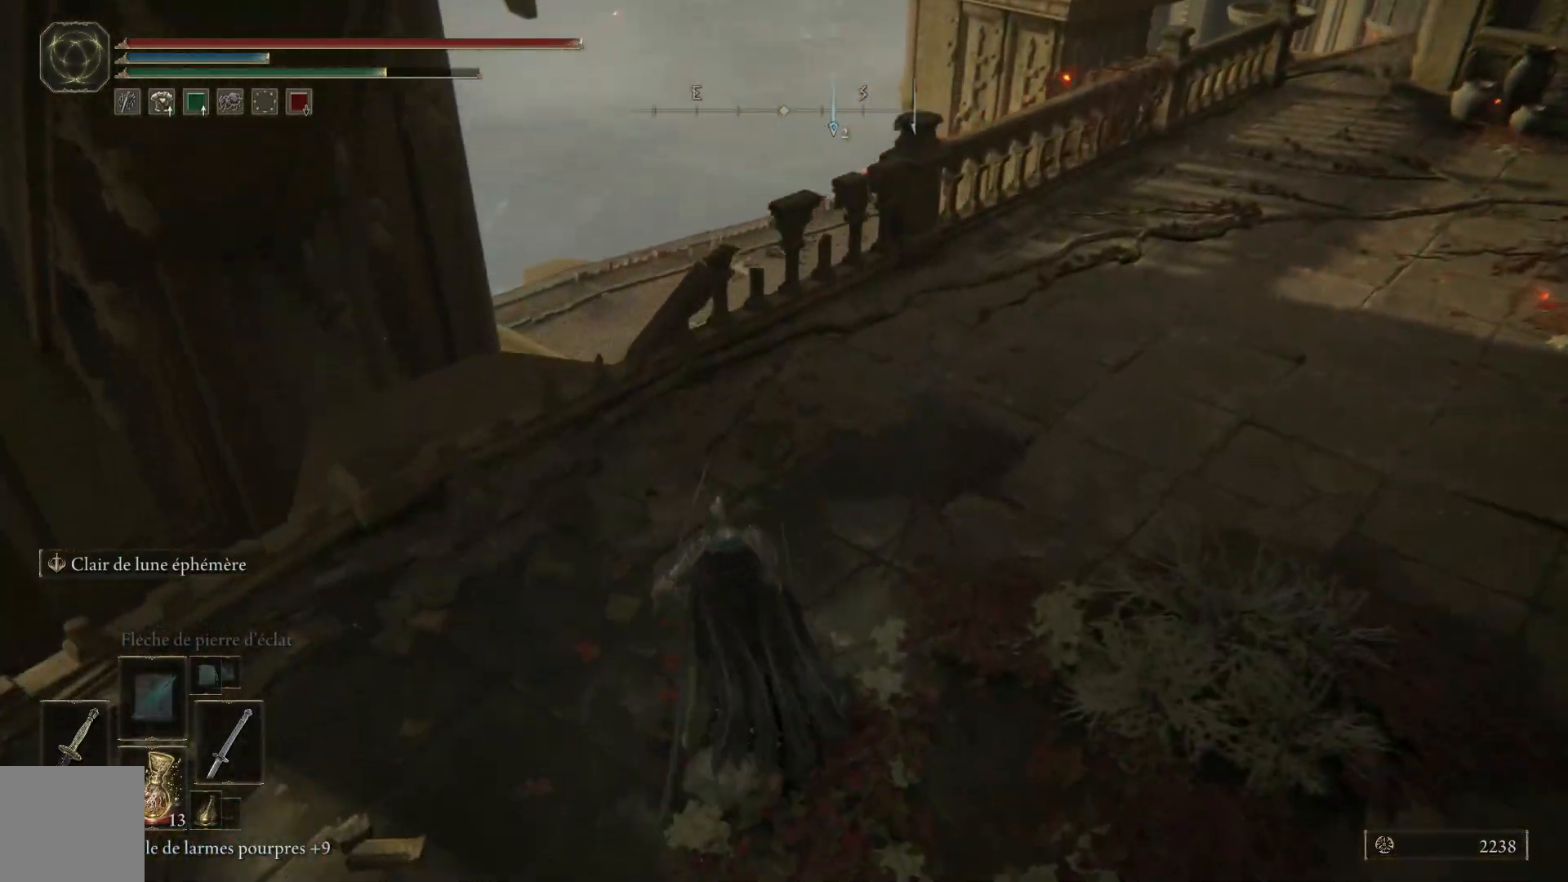
{"buttons": ["B"], "left_stick": "up-left", "right_stick": "center", "events": []}
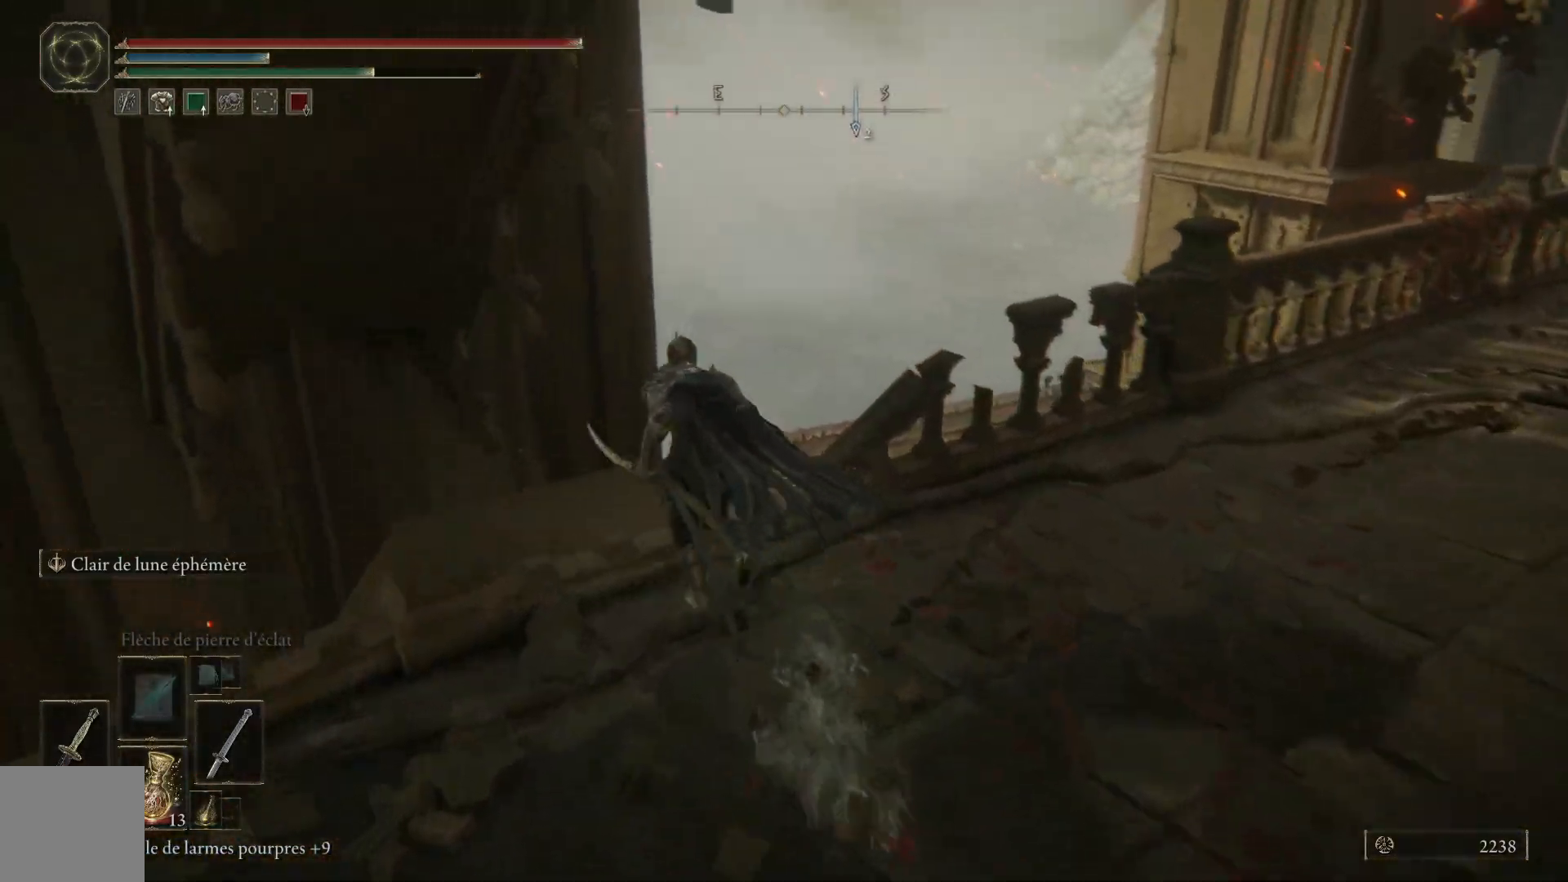
{"buttons": ["B"], "left_stick": "up-left", "right_stick": "center", "events": [[83, "A", "down"], [283, "A", "up"]]}
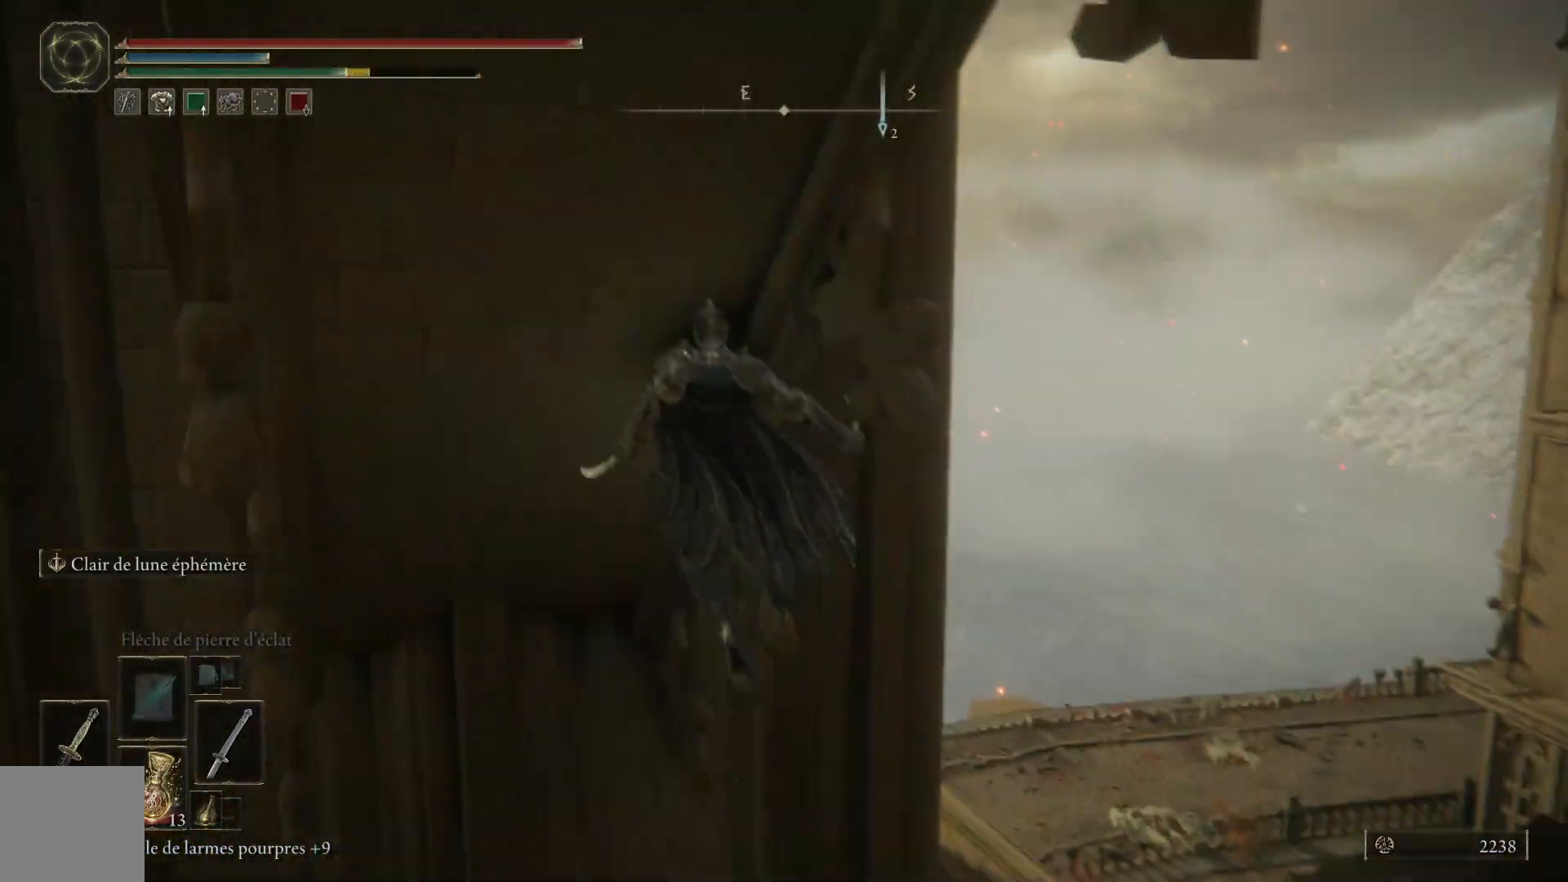
{"buttons": [], "left_stick": "up", "right_stick": "down", "events": [[17, "B", "up"], [33, "left_stick", "up"], [333, "right_stick", "down"]]}
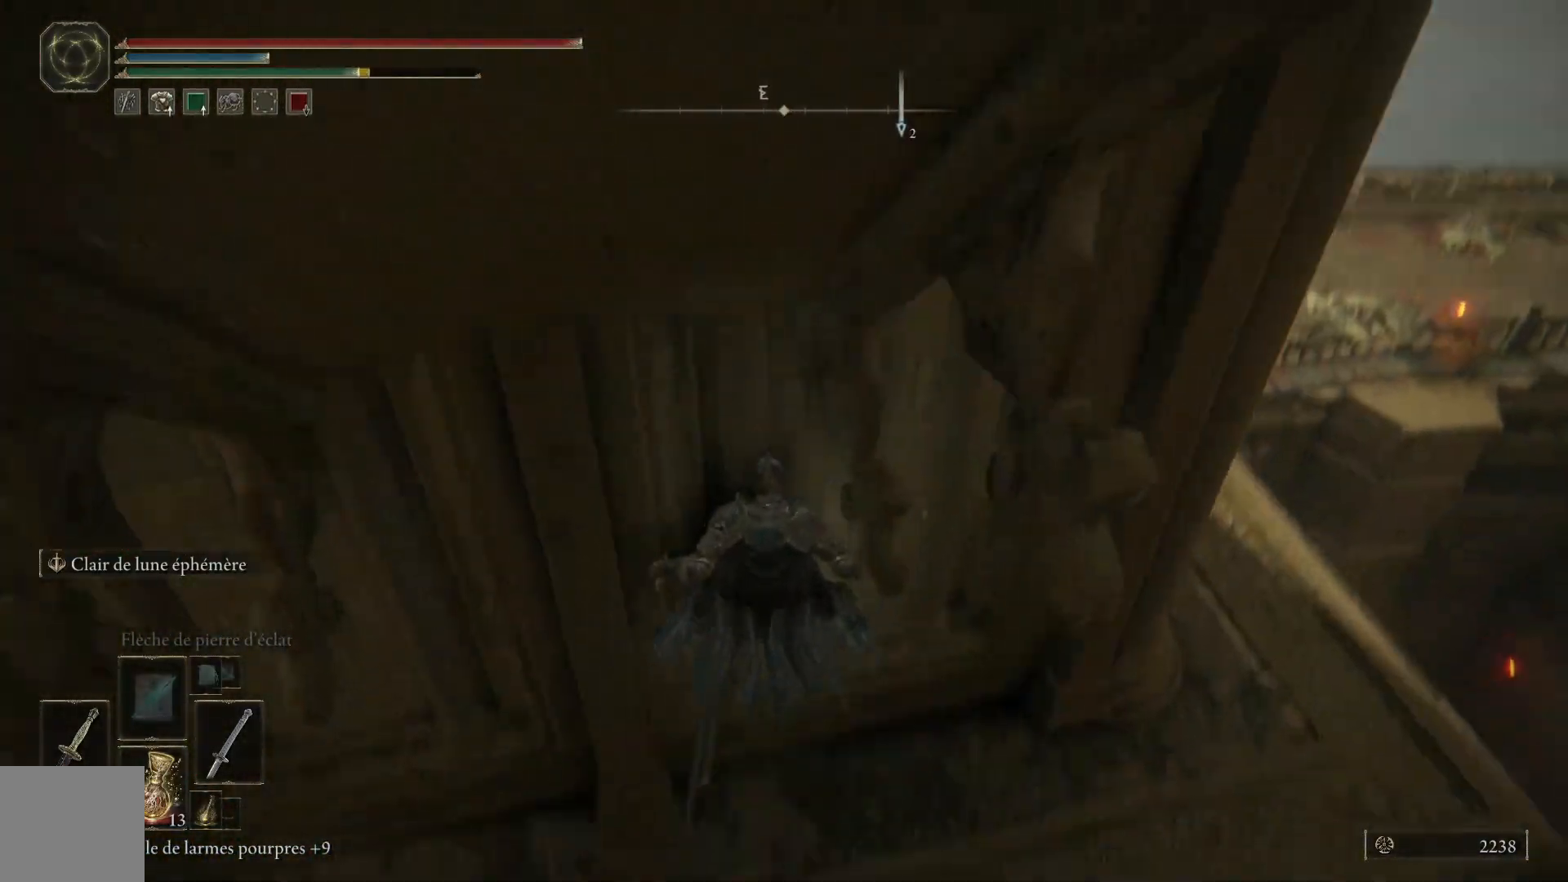
{"buttons": [], "left_stick": "up-right", "right_stick": "up-left", "events": [[33, "left_stick", "up-right"], [33, "right_stick", "center"], [117, "right_stick", "up-left"]]}
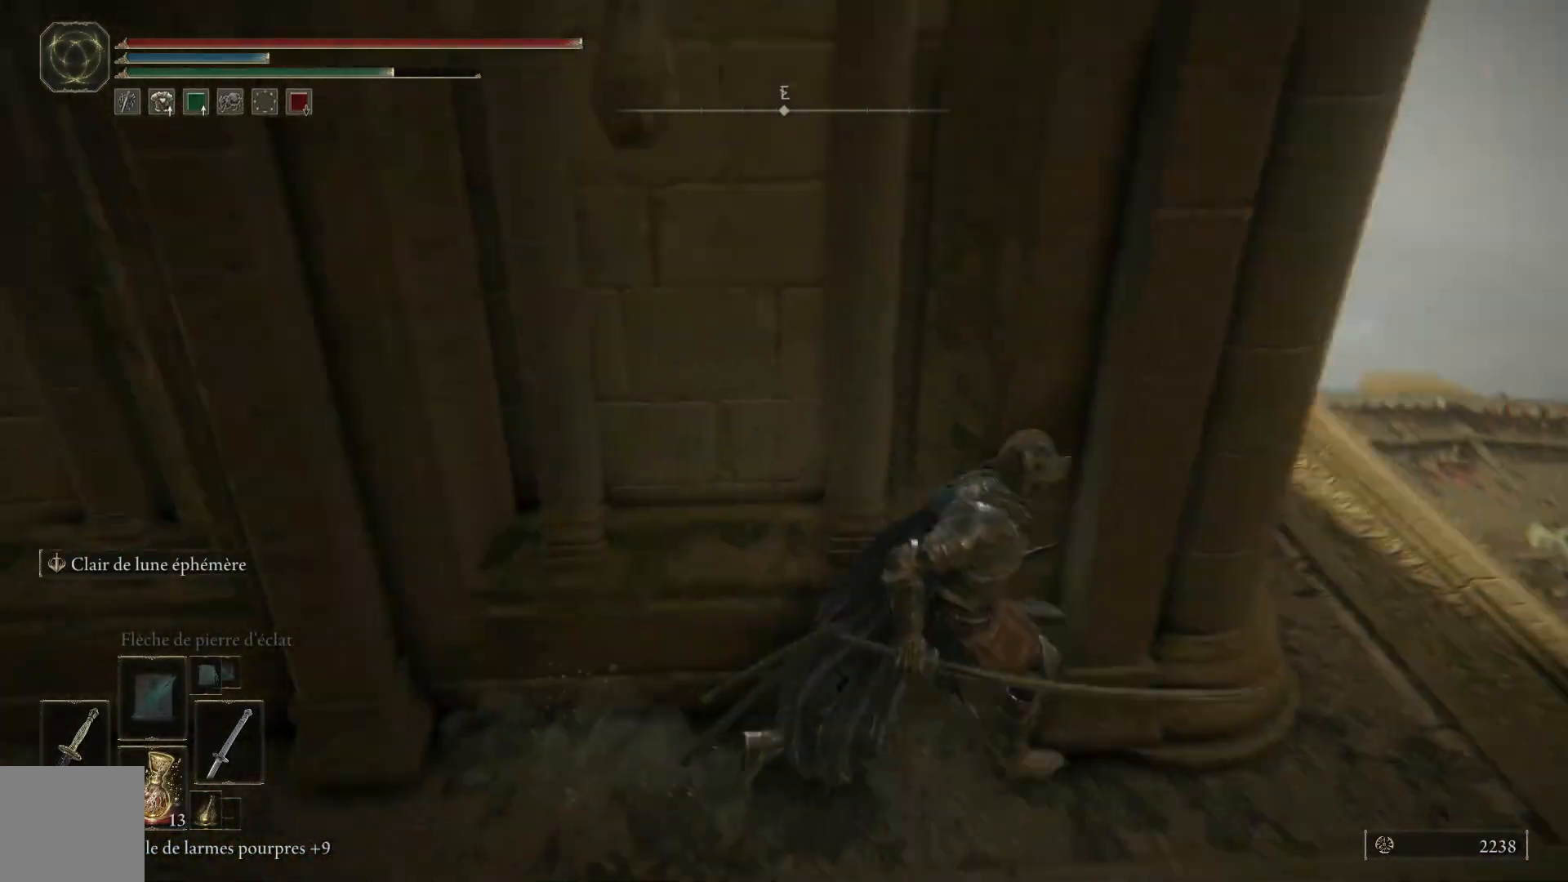
{"buttons": [], "left_stick": "right", "right_stick": "center", "events": [[100, "left_stick", "right"], [317, "right_stick", "center"]]}
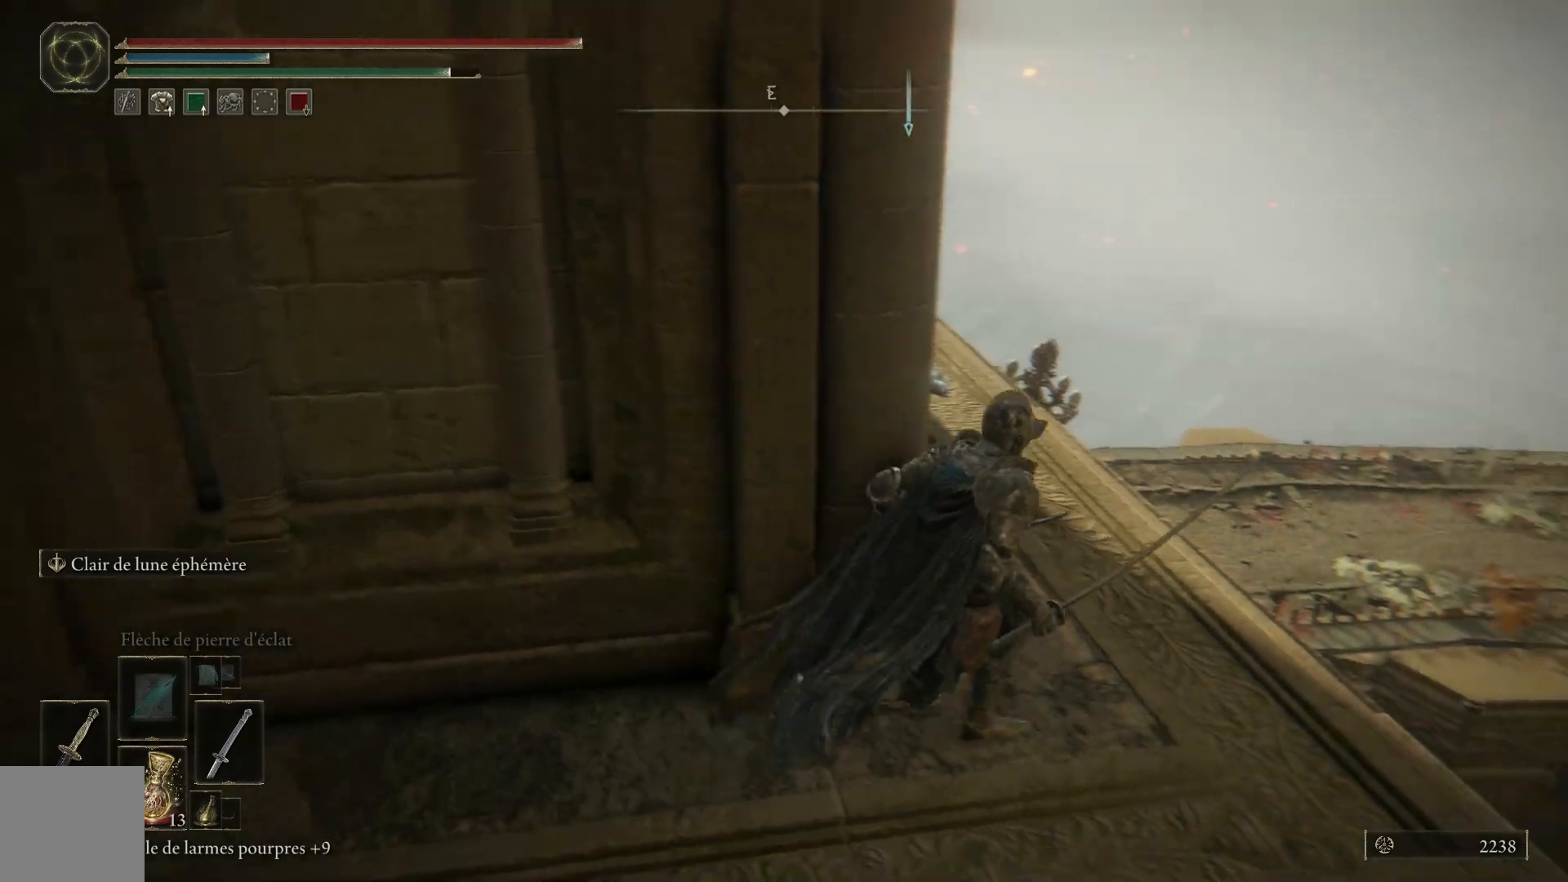
{"buttons": [], "left_stick": "up-right", "right_stick": "left", "events": [[67, "left_stick", "up"], [167, "right_stick", "left"], [483, "left_stick", "up-right"]]}
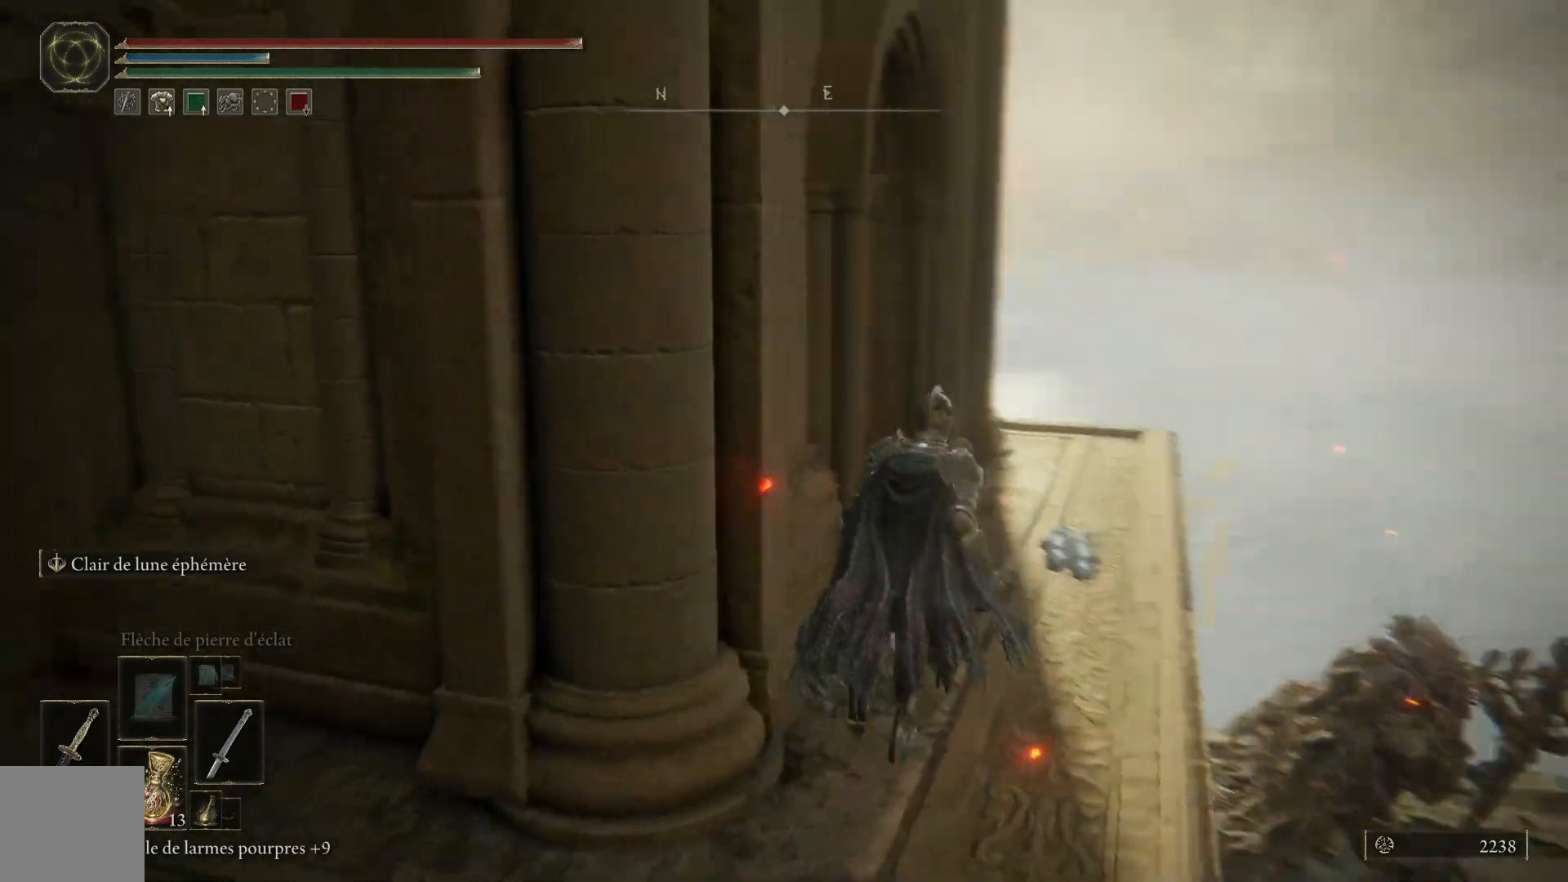
{"buttons": [], "left_stick": "up-right", "right_stick": "left", "events": [[117, "right_stick", "center"], [283, "right_stick", "left"]]}
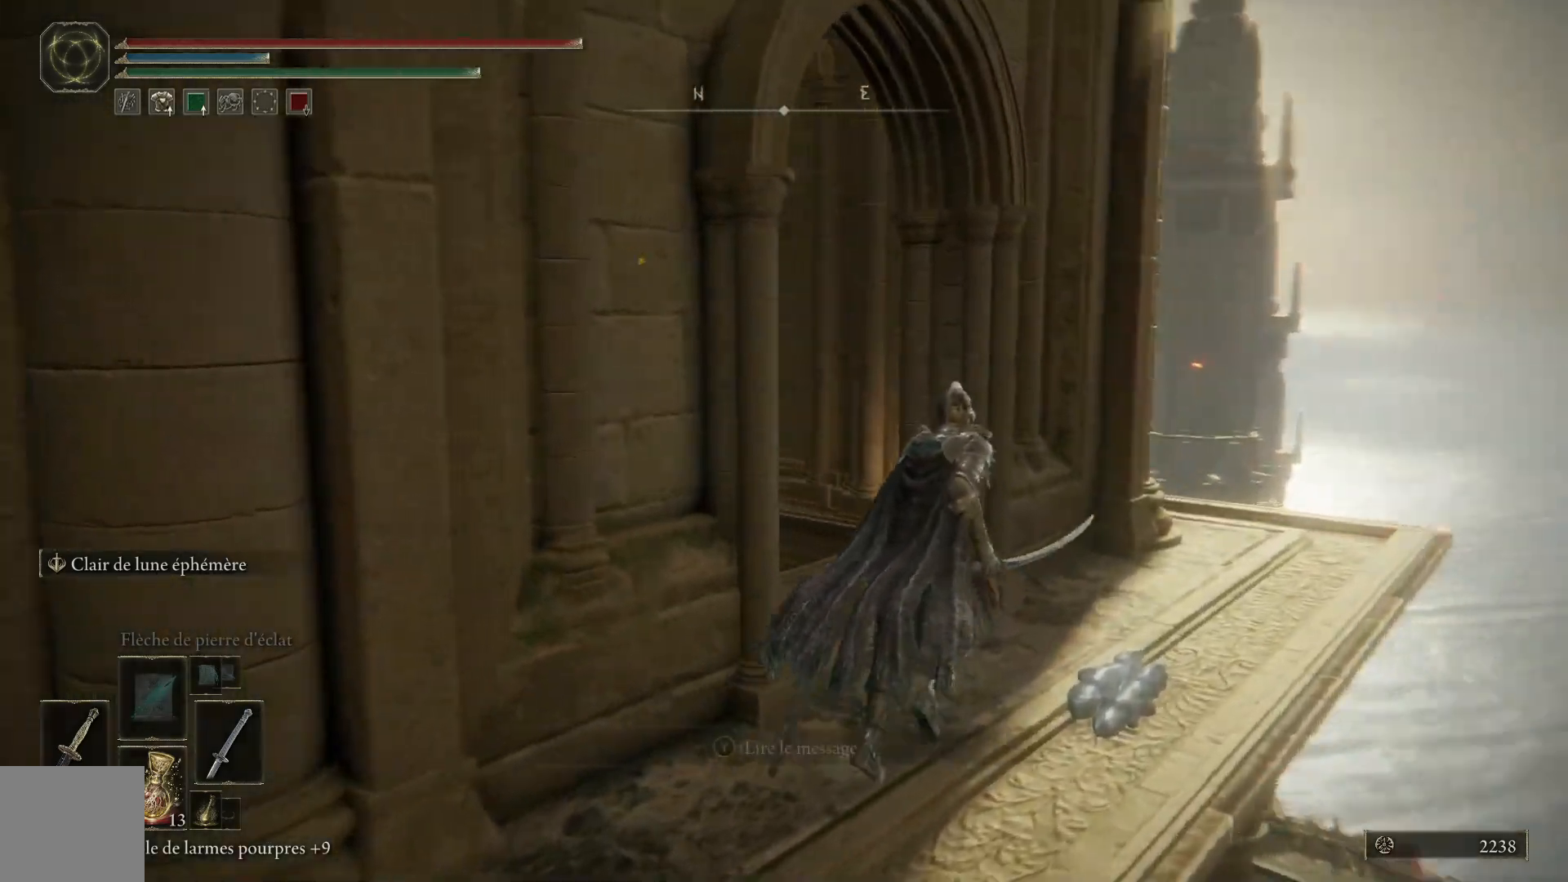
{"buttons": [], "left_stick": "up-right", "right_stick": "center", "events": [[417, "right_stick", "center"]]}
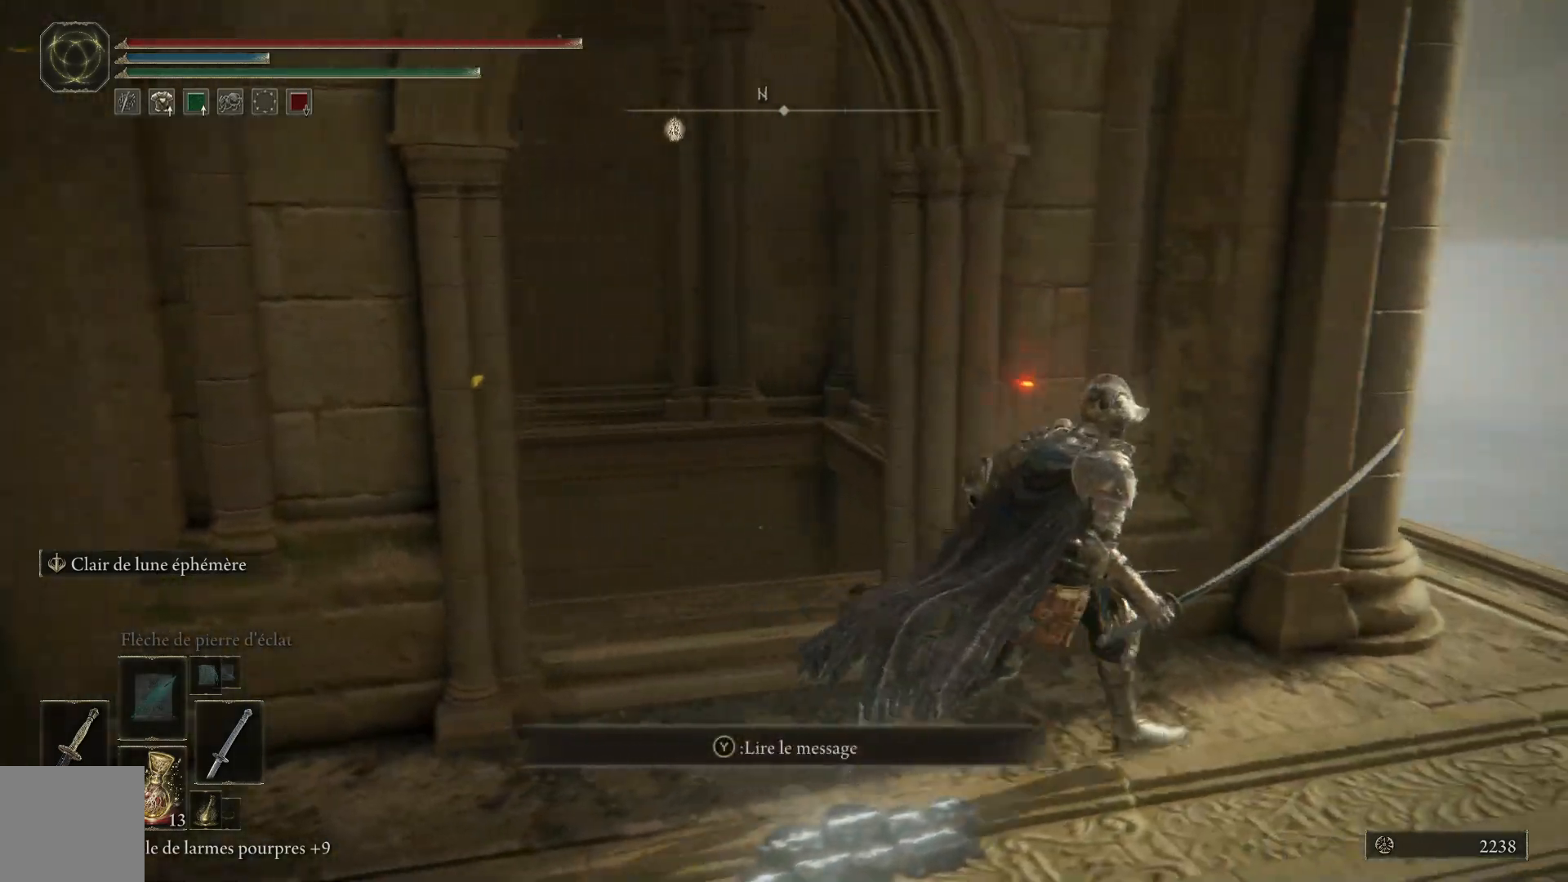
{"buttons": [], "left_stick": "up-right", "right_stick": "left", "events": [[217, "right_stick", "left"]]}
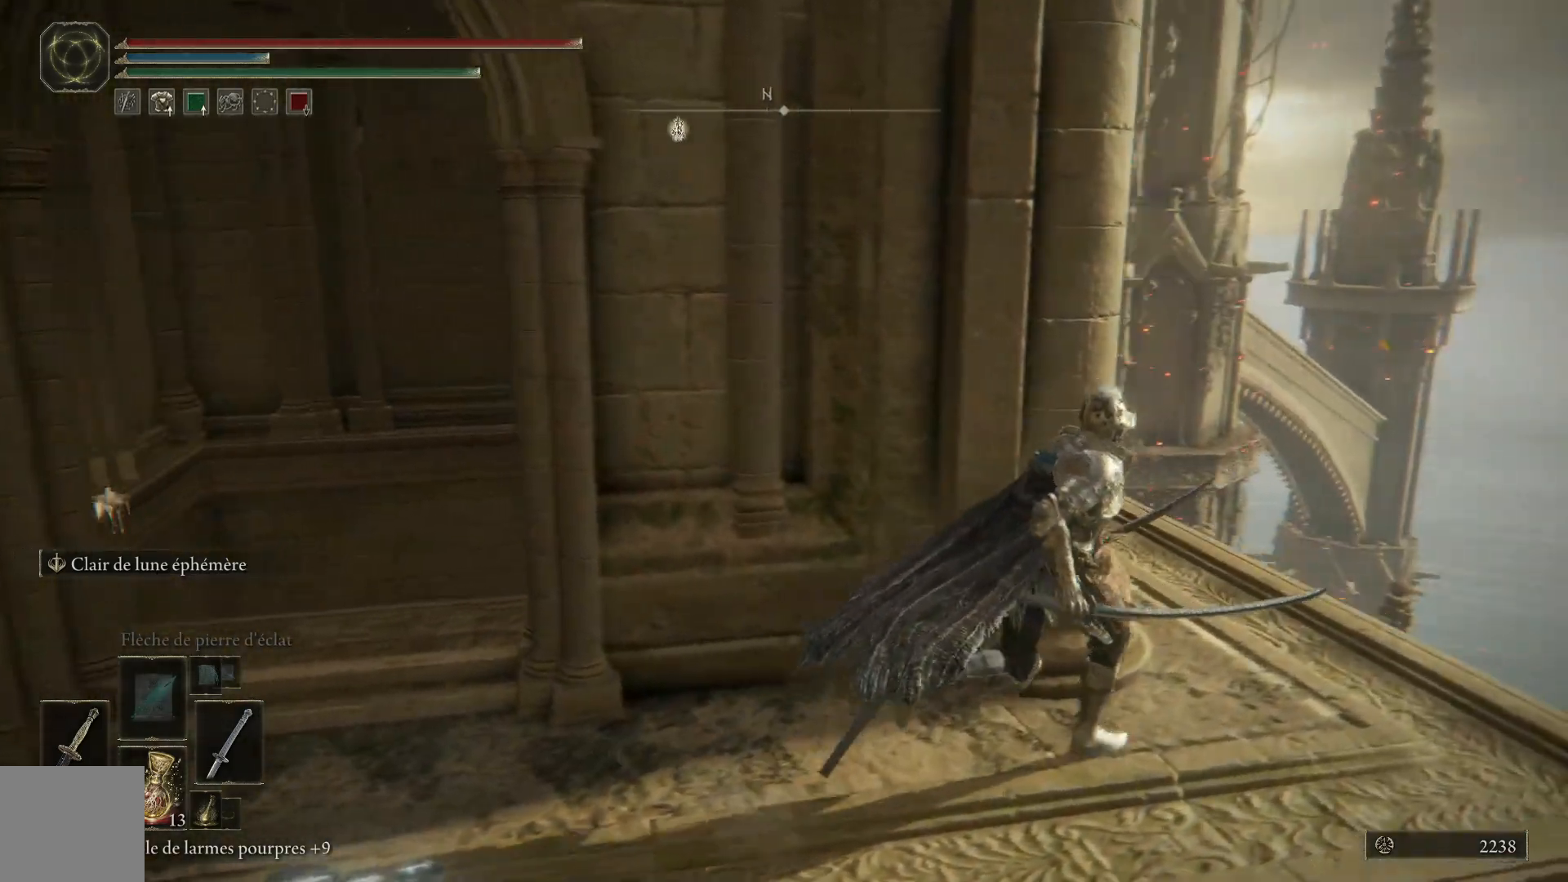
{"buttons": [], "left_stick": "up-right", "right_stick": "left", "events": []}
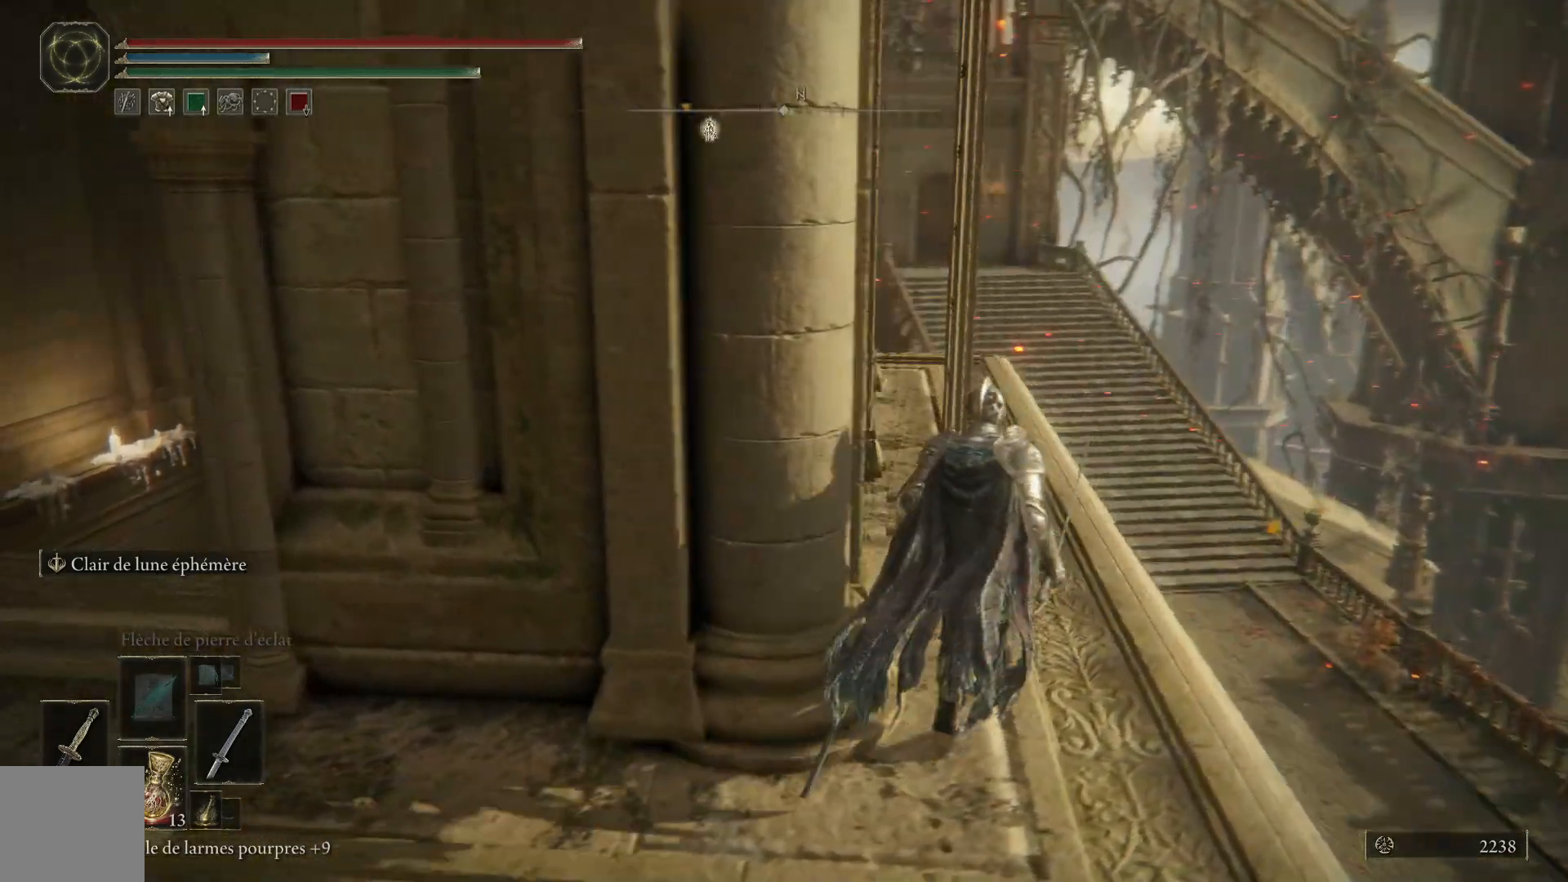
{"buttons": [], "left_stick": "up-right", "right_stick": "center", "events": [[417, "right_stick", "center"]]}
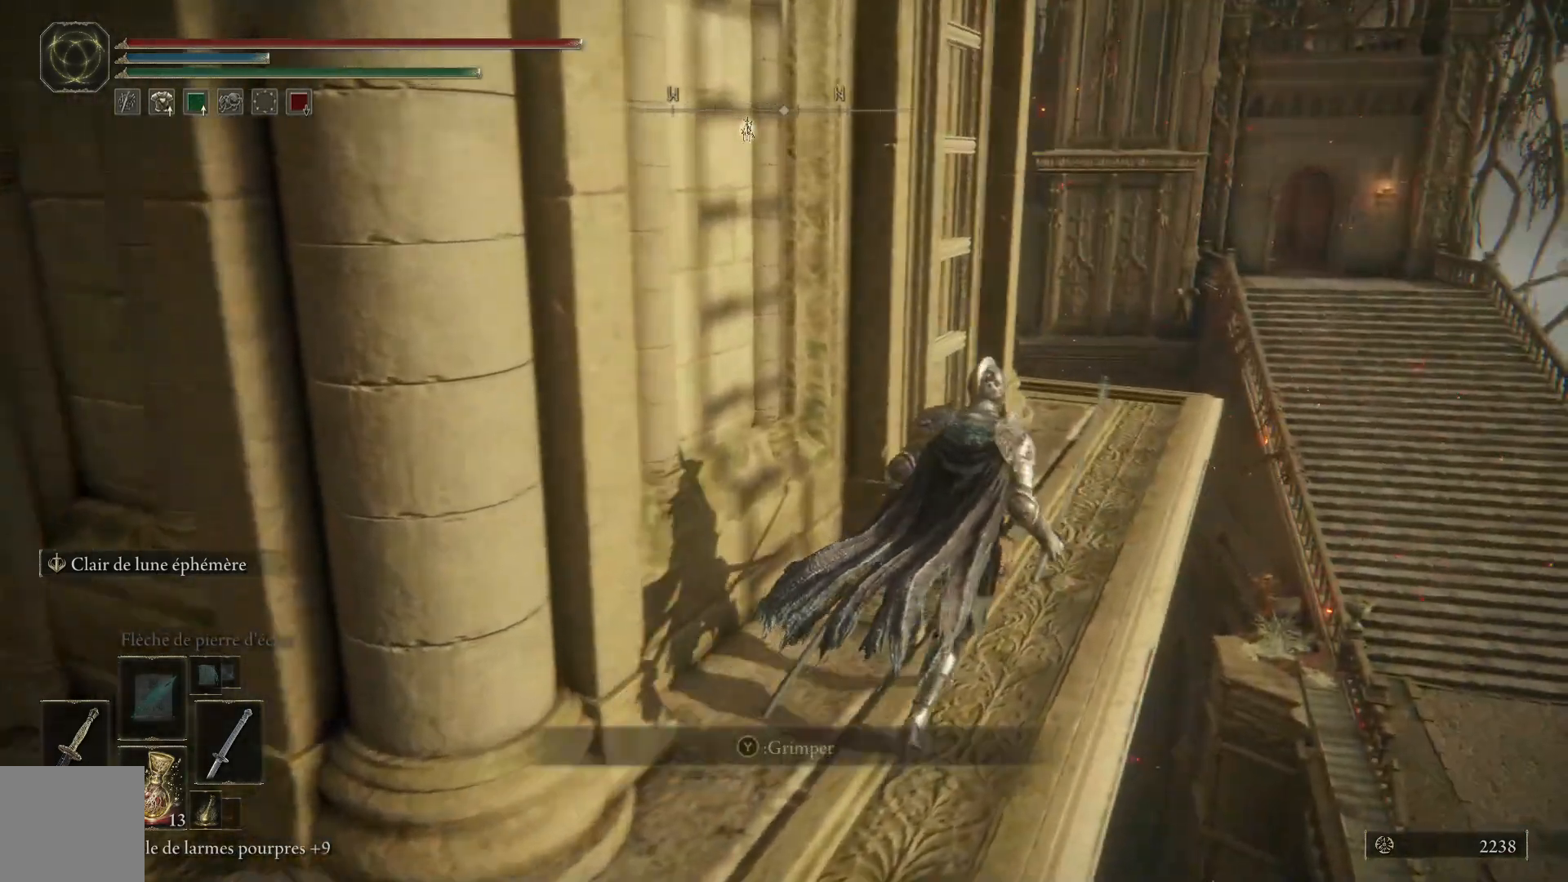
{"buttons": [], "left_stick": "up-left", "right_stick": "center", "events": [[83, "left_stick", "up"], [117, "Y", "down"], [200, "Y", "up"], [250, "left_stick", "up-left"]]}
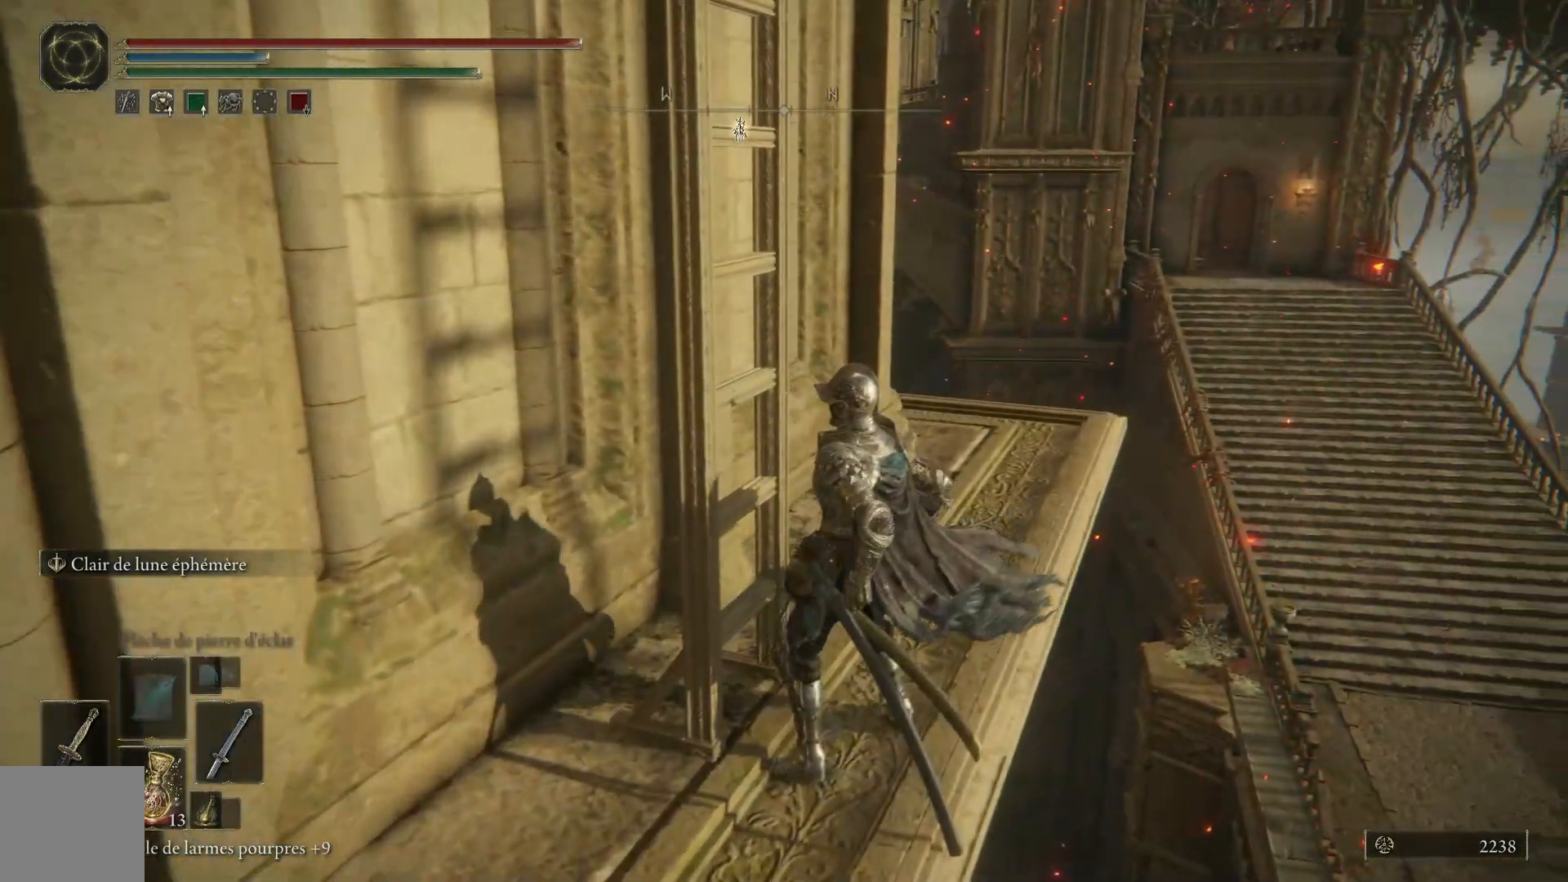
{"buttons": [], "left_stick": "up-left", "right_stick": "center", "events": []}
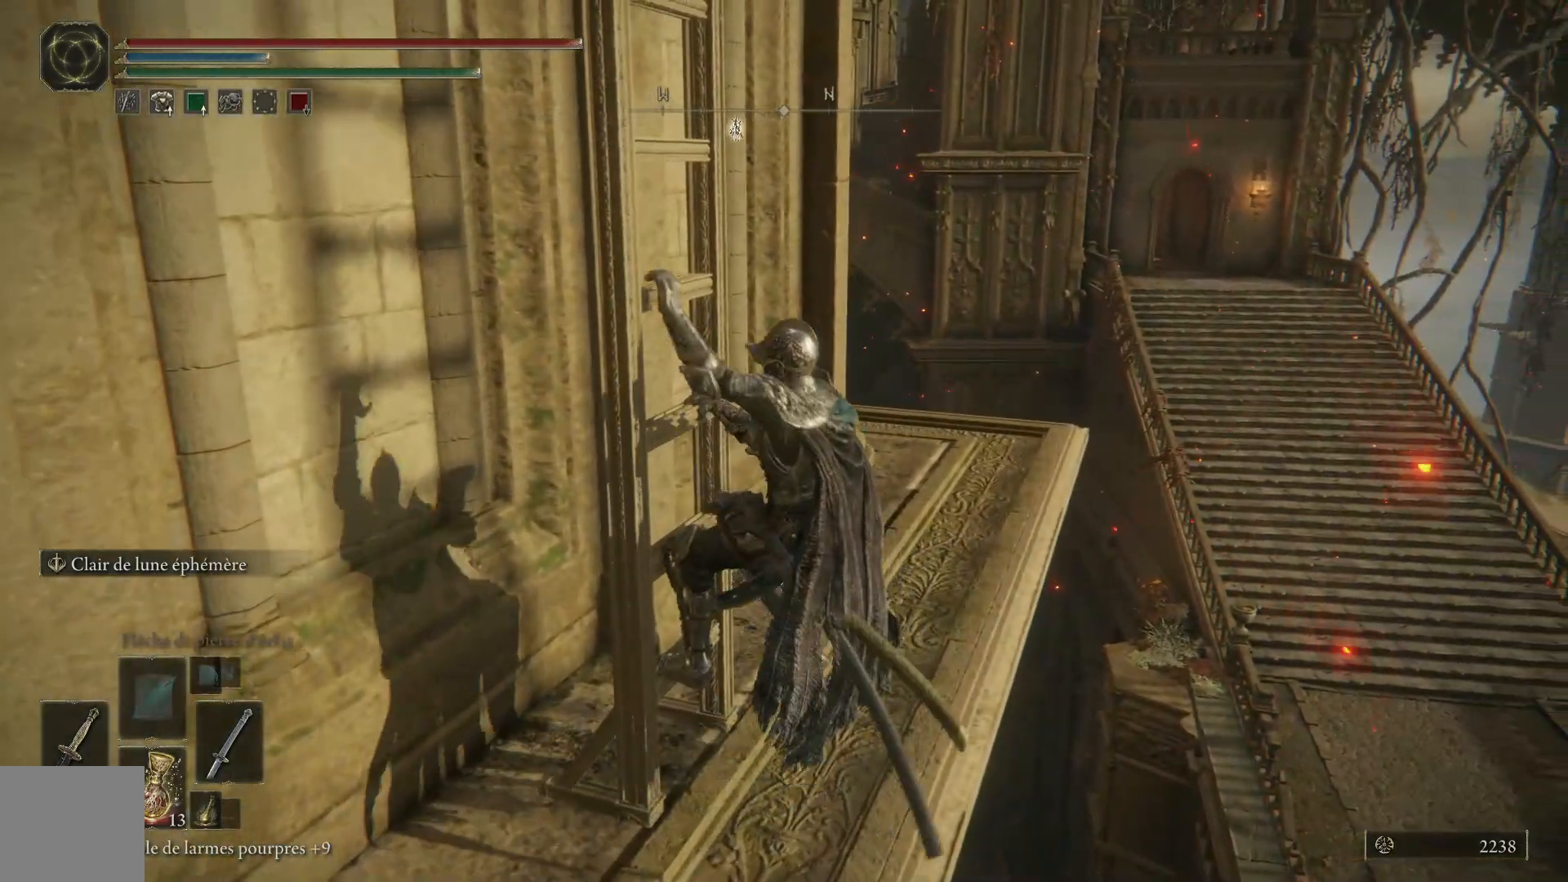
{"buttons": [], "left_stick": "up-left", "right_stick": "left", "events": [[100, "right_stick", "left"]]}
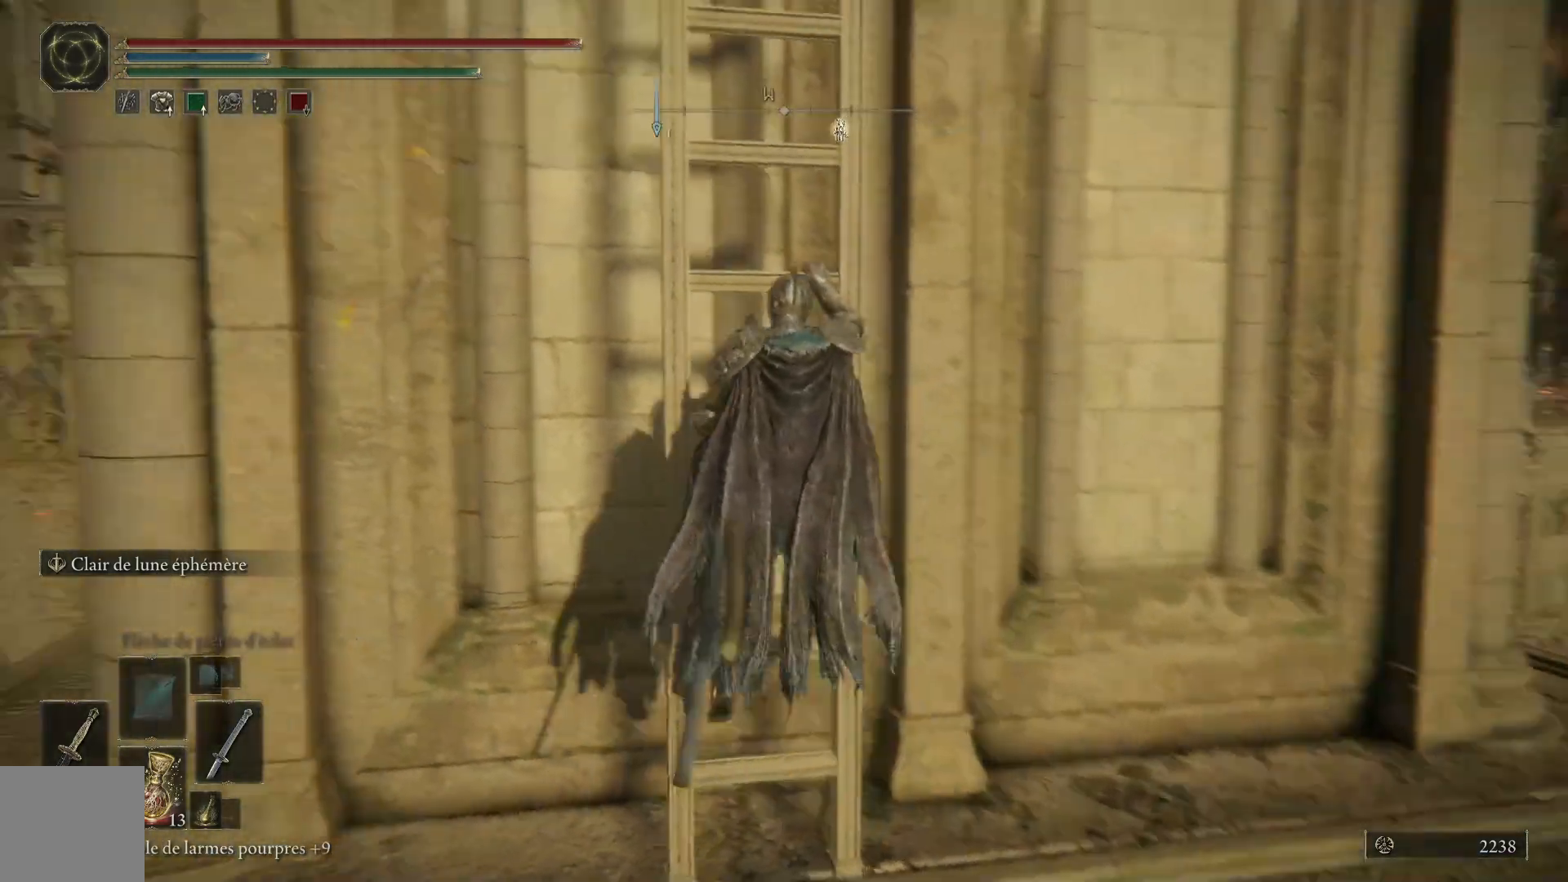
{"buttons": [], "left_stick": "up", "right_stick": "down", "events": [[50, "left_stick", "up"], [50, "right_stick", "center"], [417, "right_stick", "down"]]}
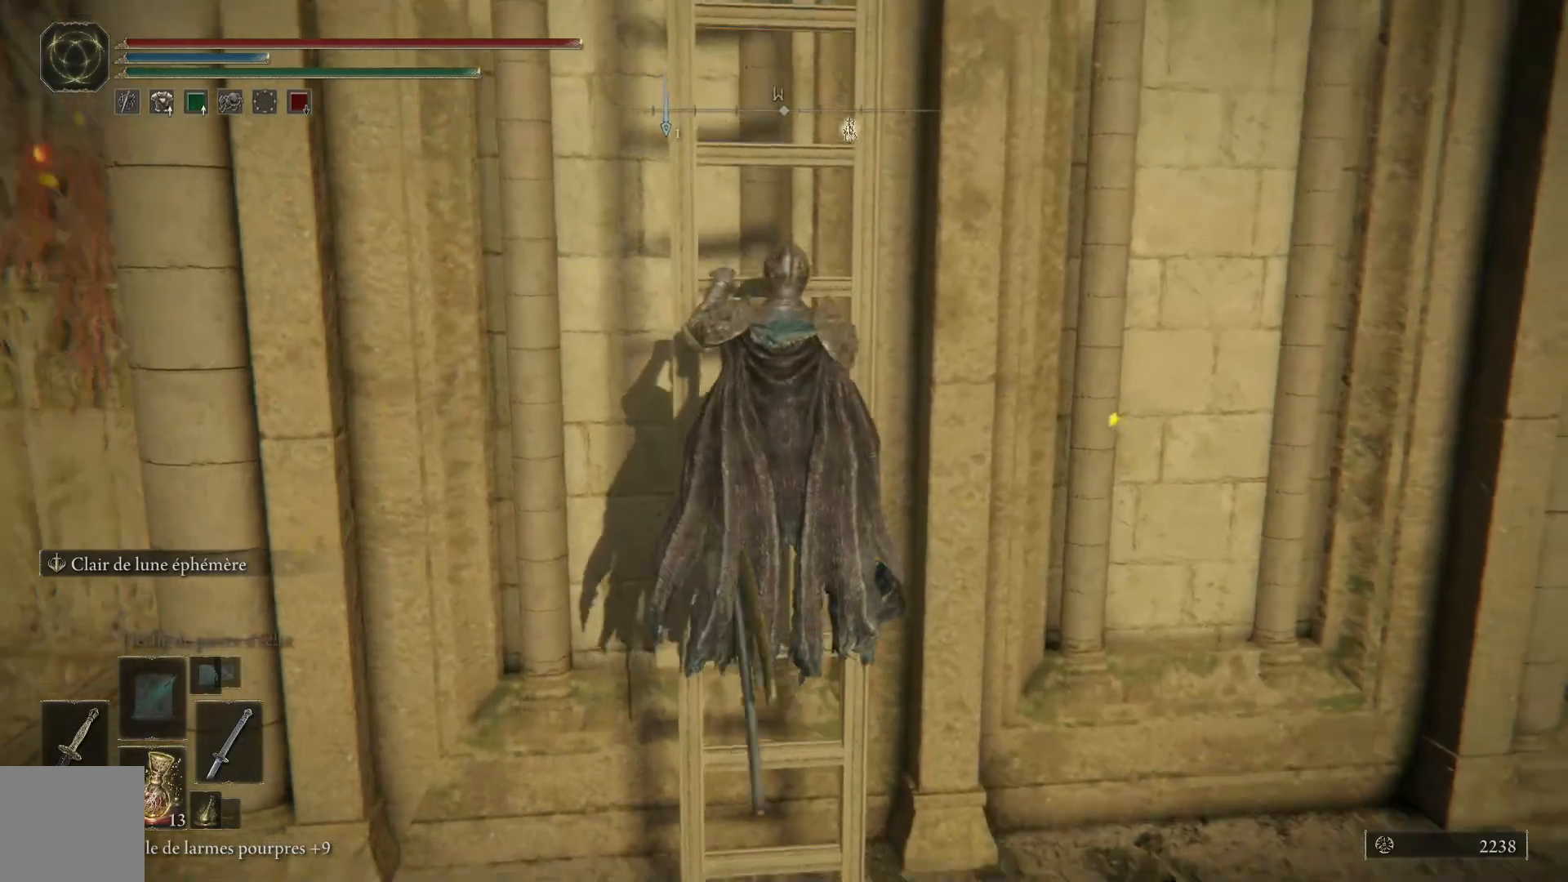
{"buttons": [], "left_stick": "up", "right_stick": "center", "events": [[33, "right_stick", "center"]]}
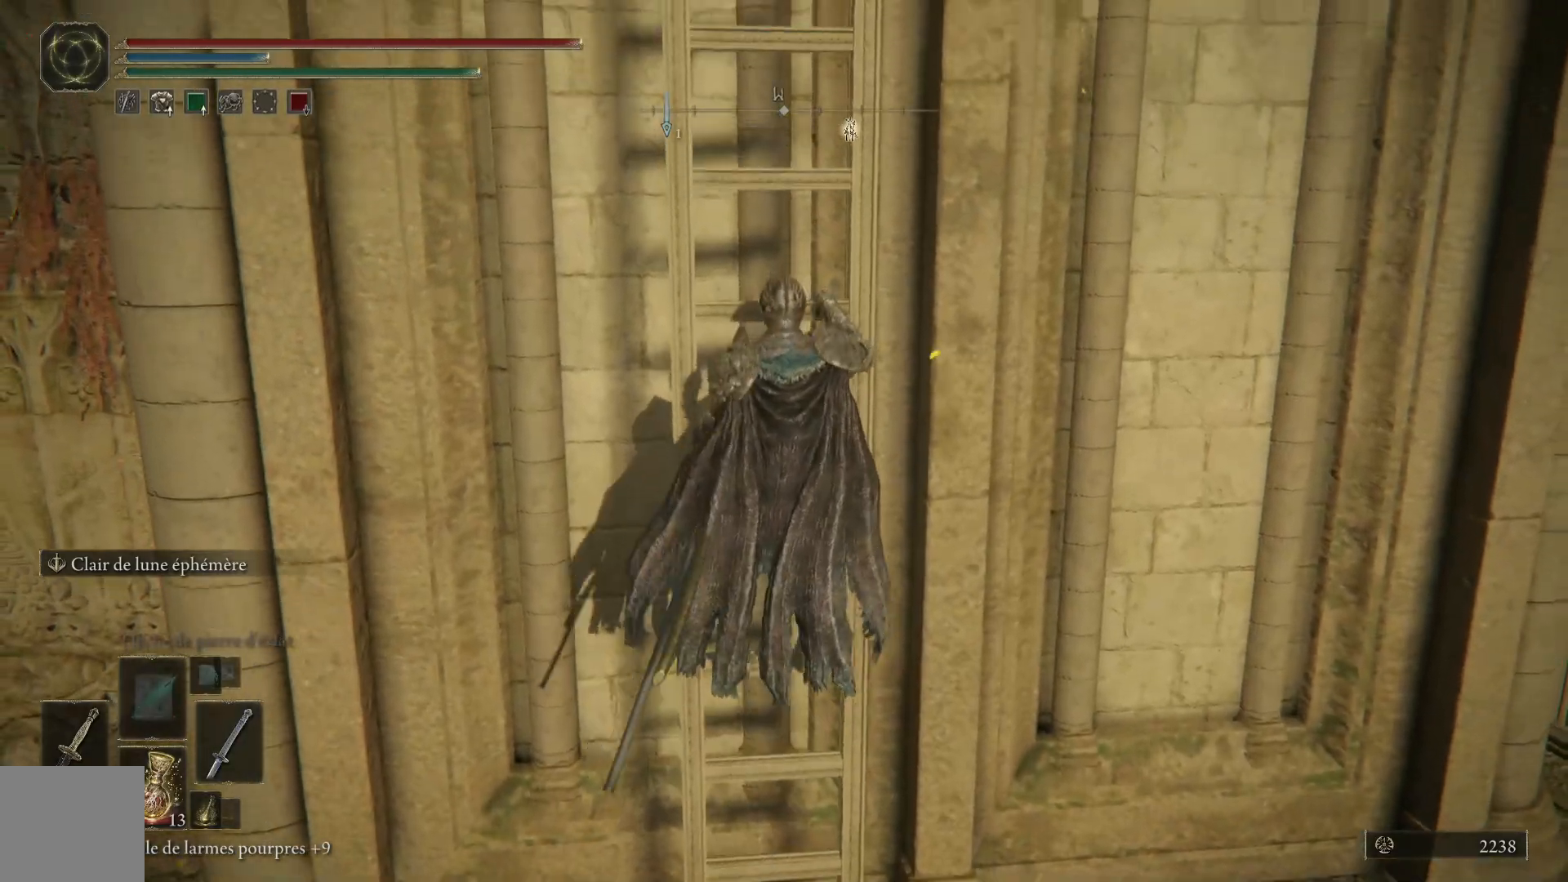
{"buttons": [], "left_stick": "up", "right_stick": "center", "events": []}
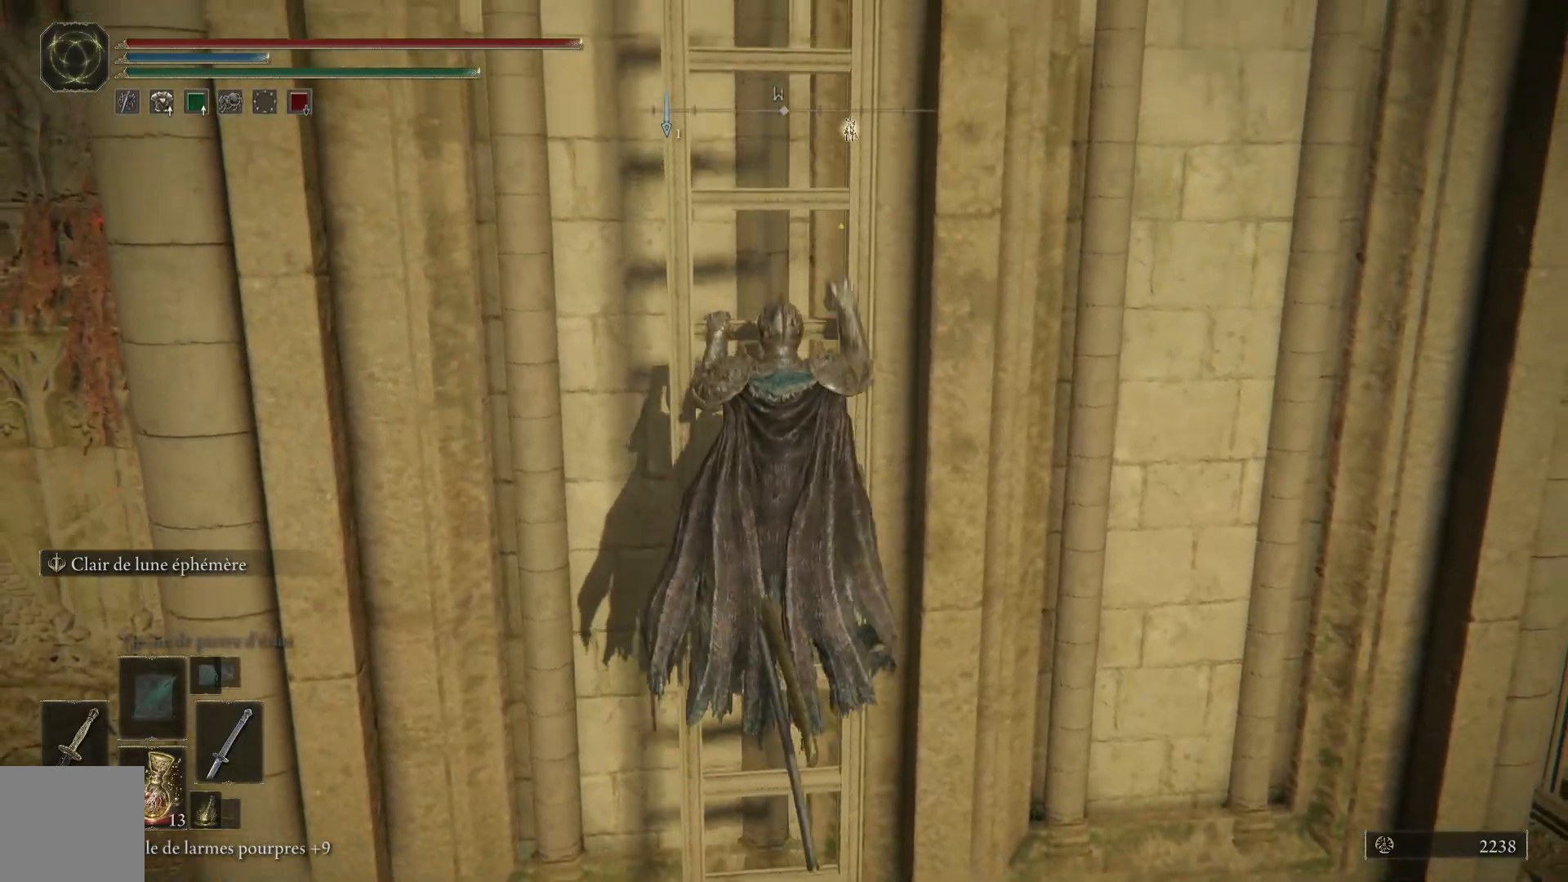
{"buttons": [], "left_stick": "up", "right_stick": "center", "events": [[83, "right_stick", "up-right"], [317, "right_stick", "center"]]}
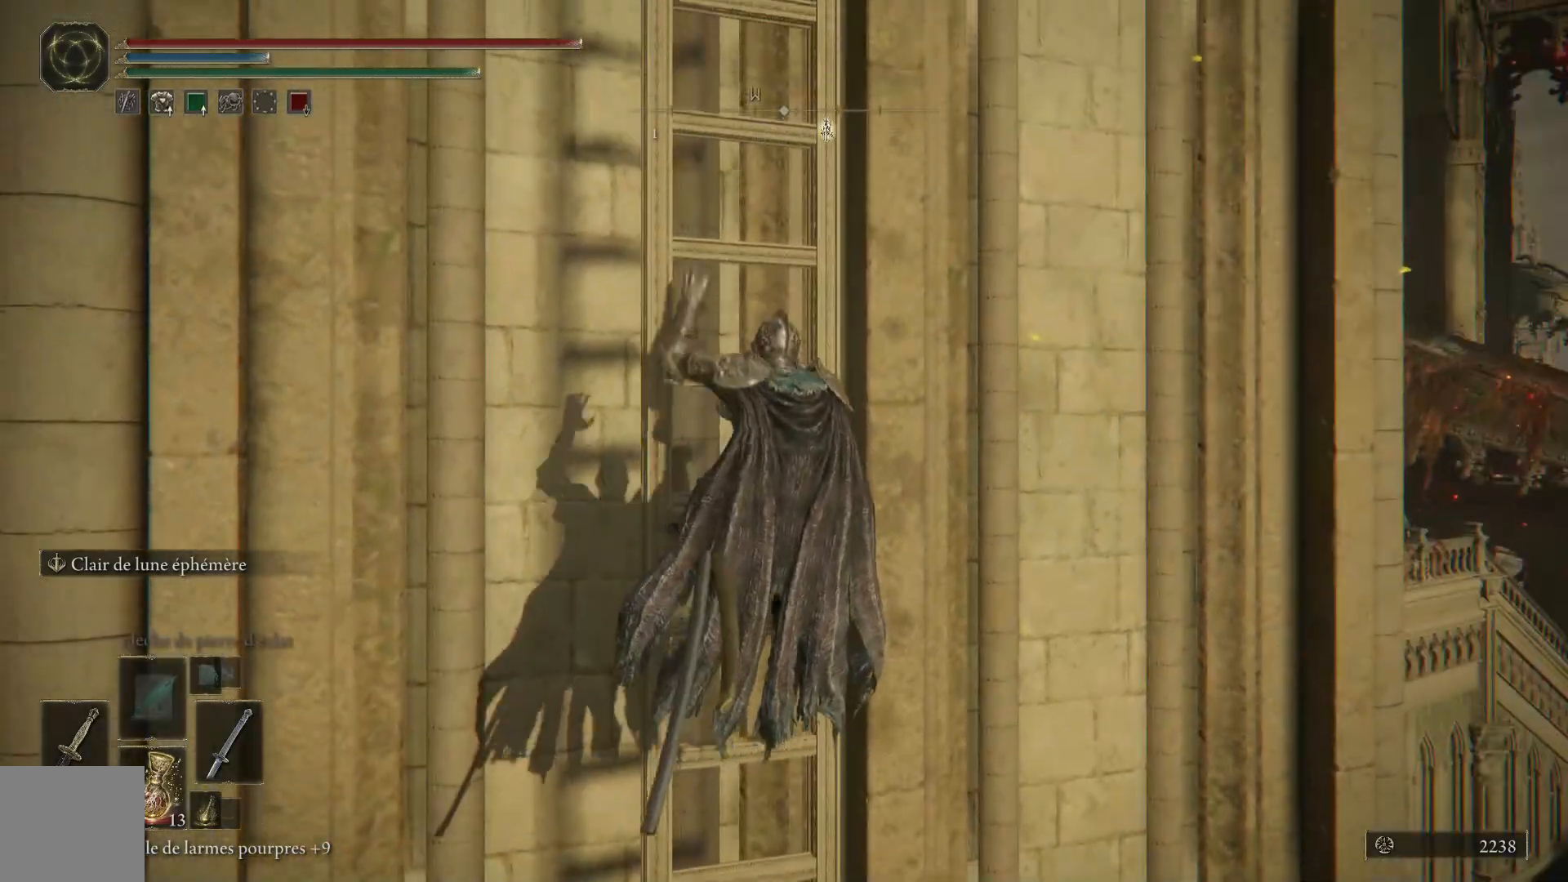
{"buttons": [], "left_stick": "up", "right_stick": "down-right", "events": [[117, "right_stick", "down-right"]]}
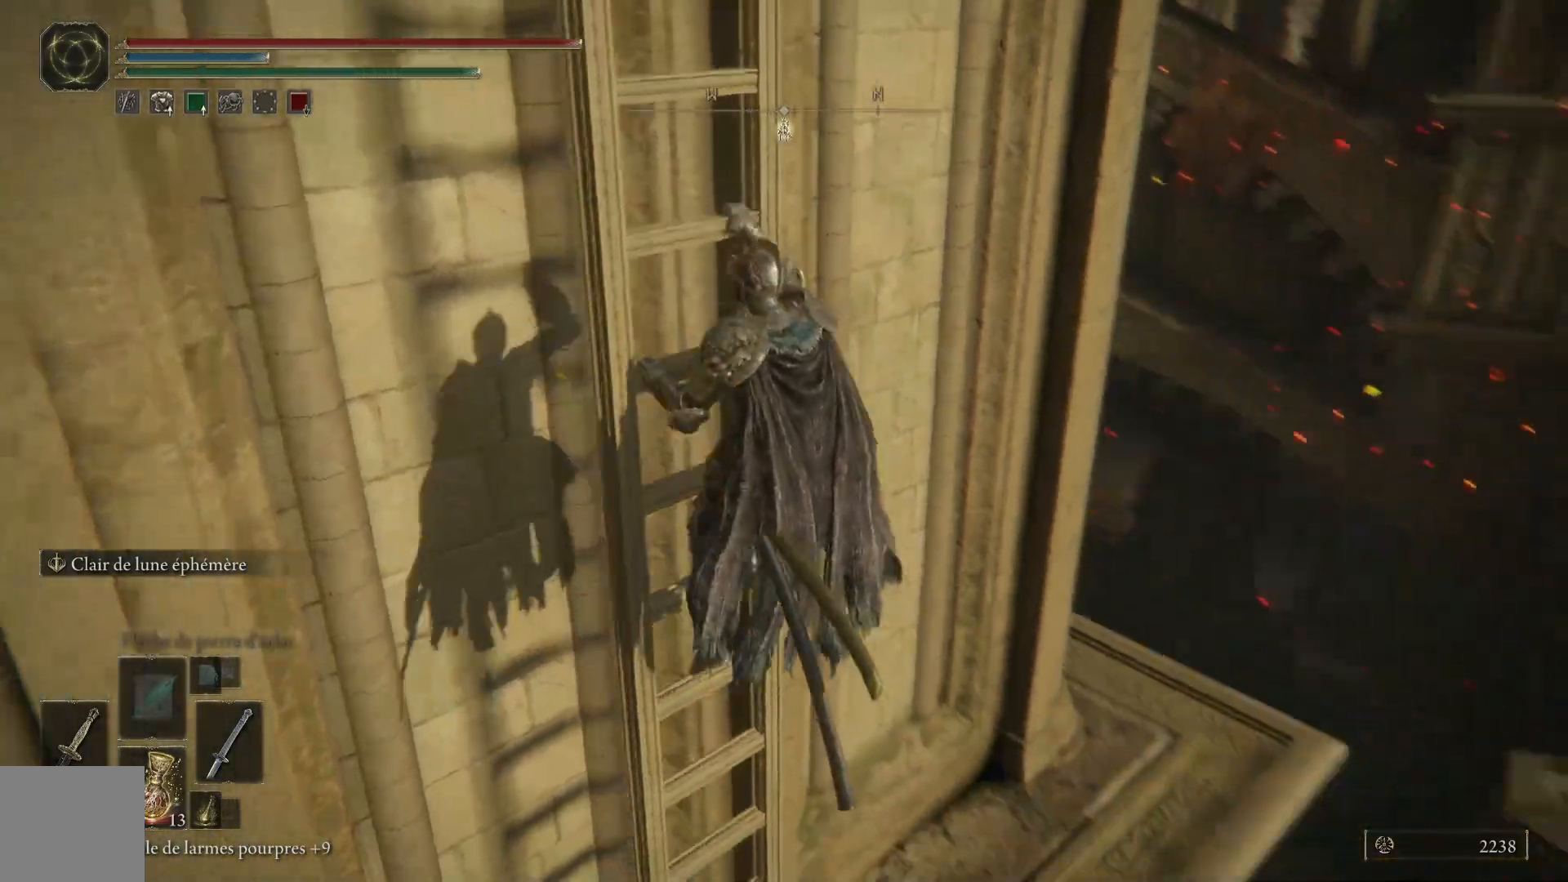
{"buttons": [], "left_stick": "up", "right_stick": "center", "events": [[367, "right_stick", "center"]]}
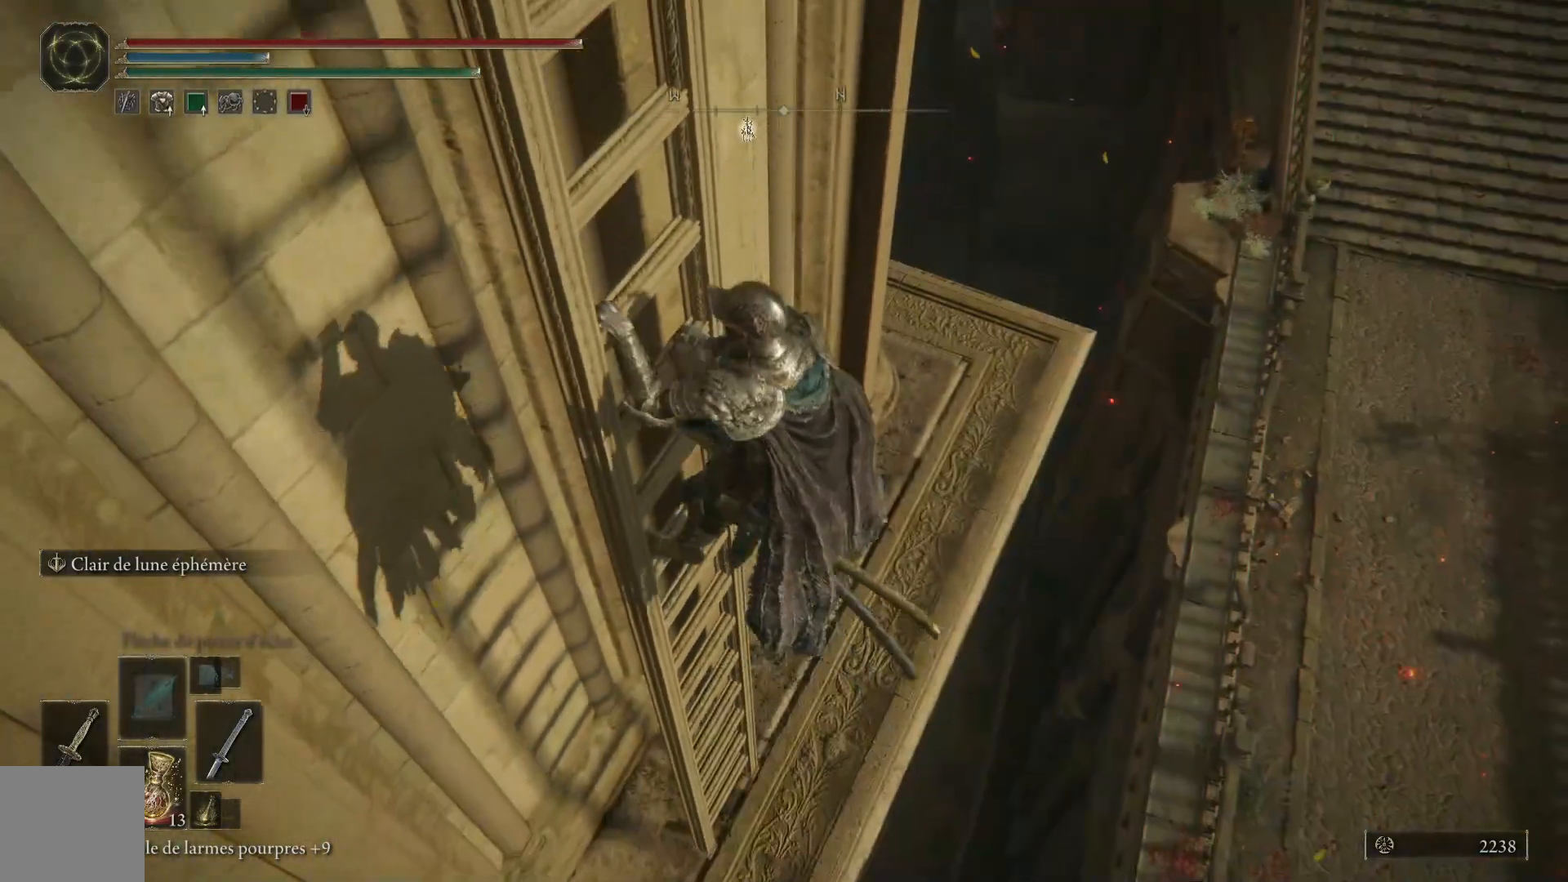
{"buttons": [], "left_stick": "up", "right_stick": "down-left", "events": [[417, "right_stick", "down-left"]]}
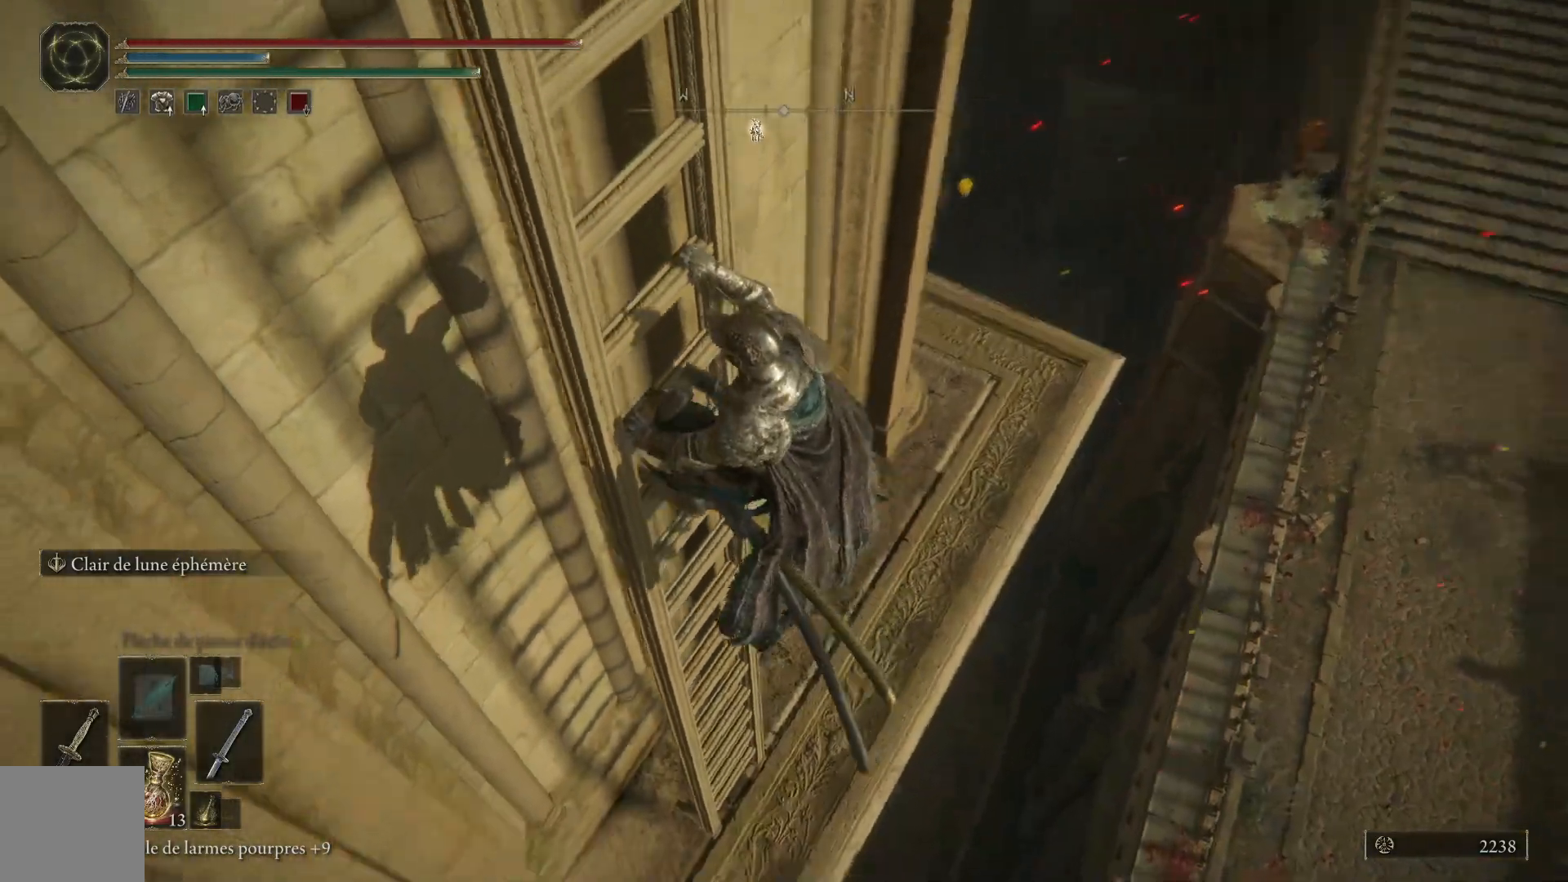
{"buttons": [], "left_stick": "up", "right_stick": "down-left", "events": []}
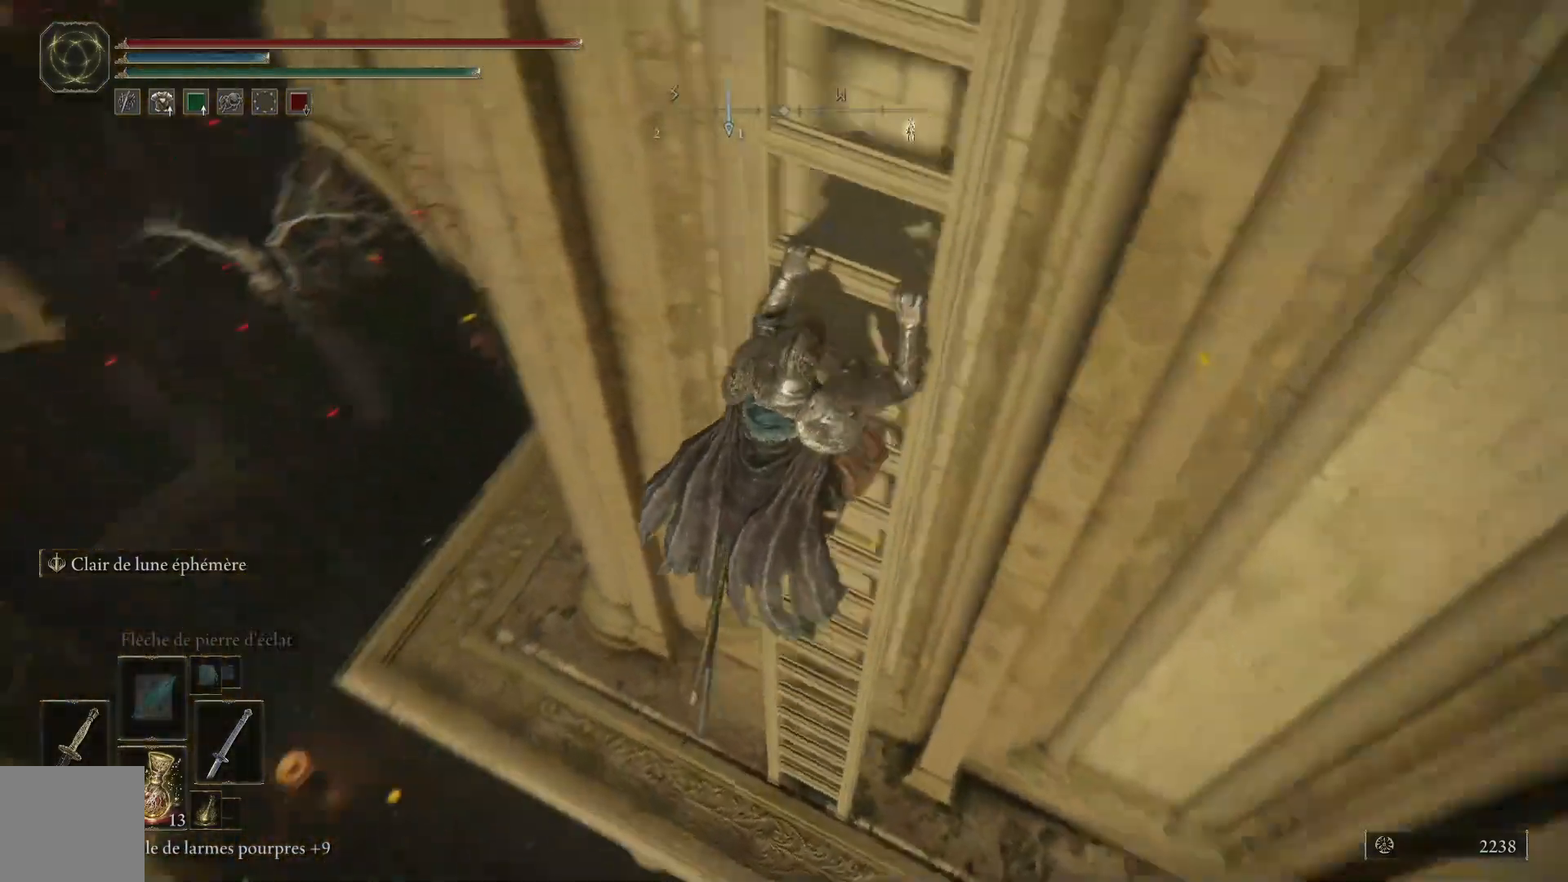
{"buttons": [], "left_stick": "up", "right_stick": "center", "events": [[383, "right_stick", "center"]]}
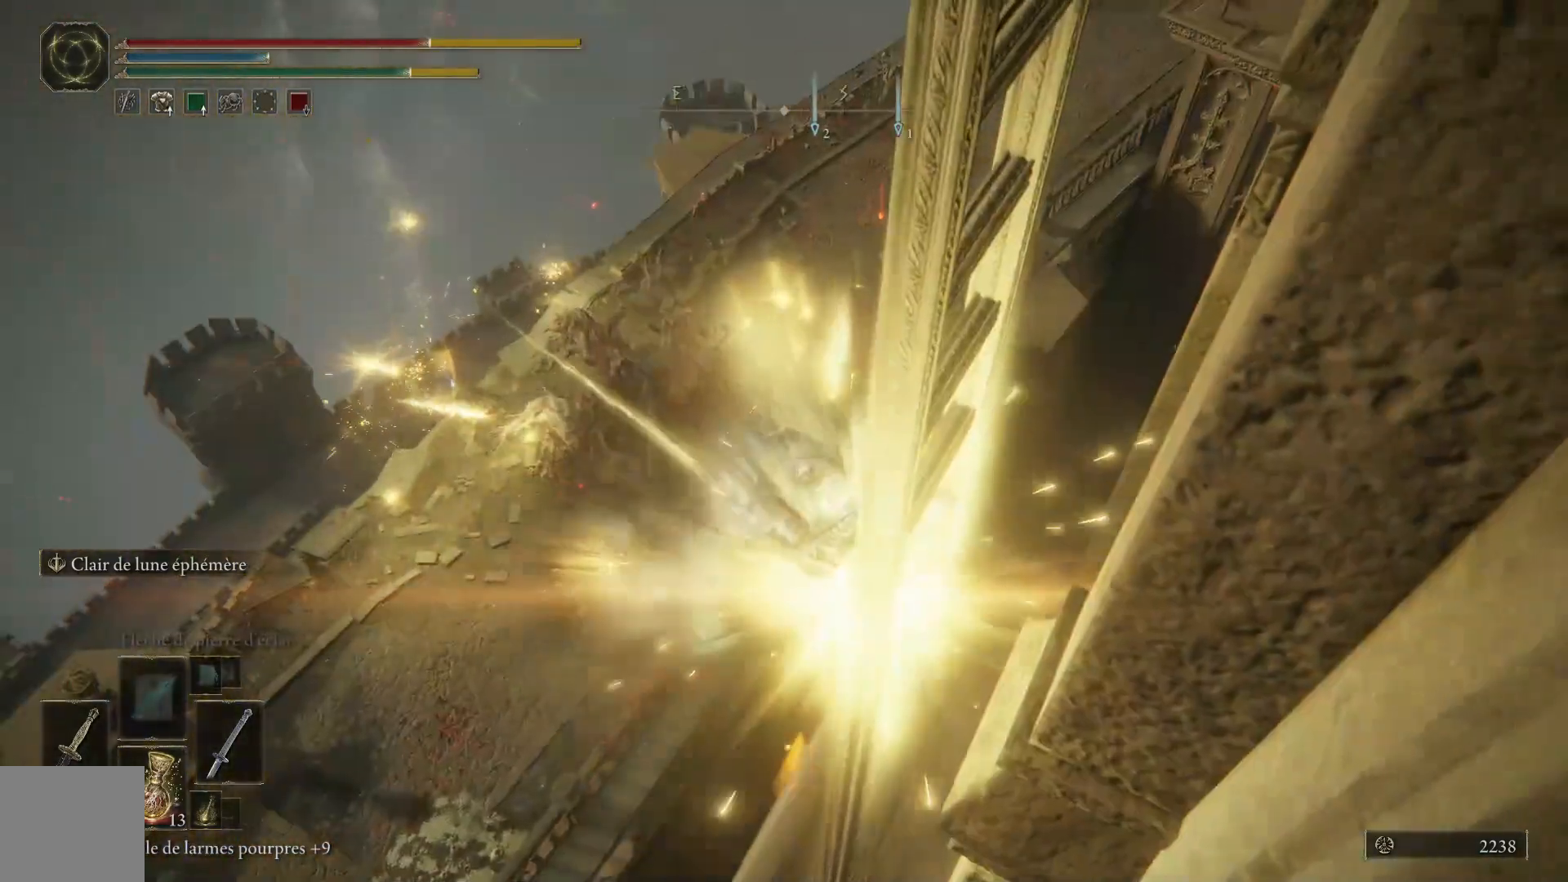
{"buttons": [], "left_stick": "up", "right_stick": "right", "events": [[83, "right_stick", "right"]]}